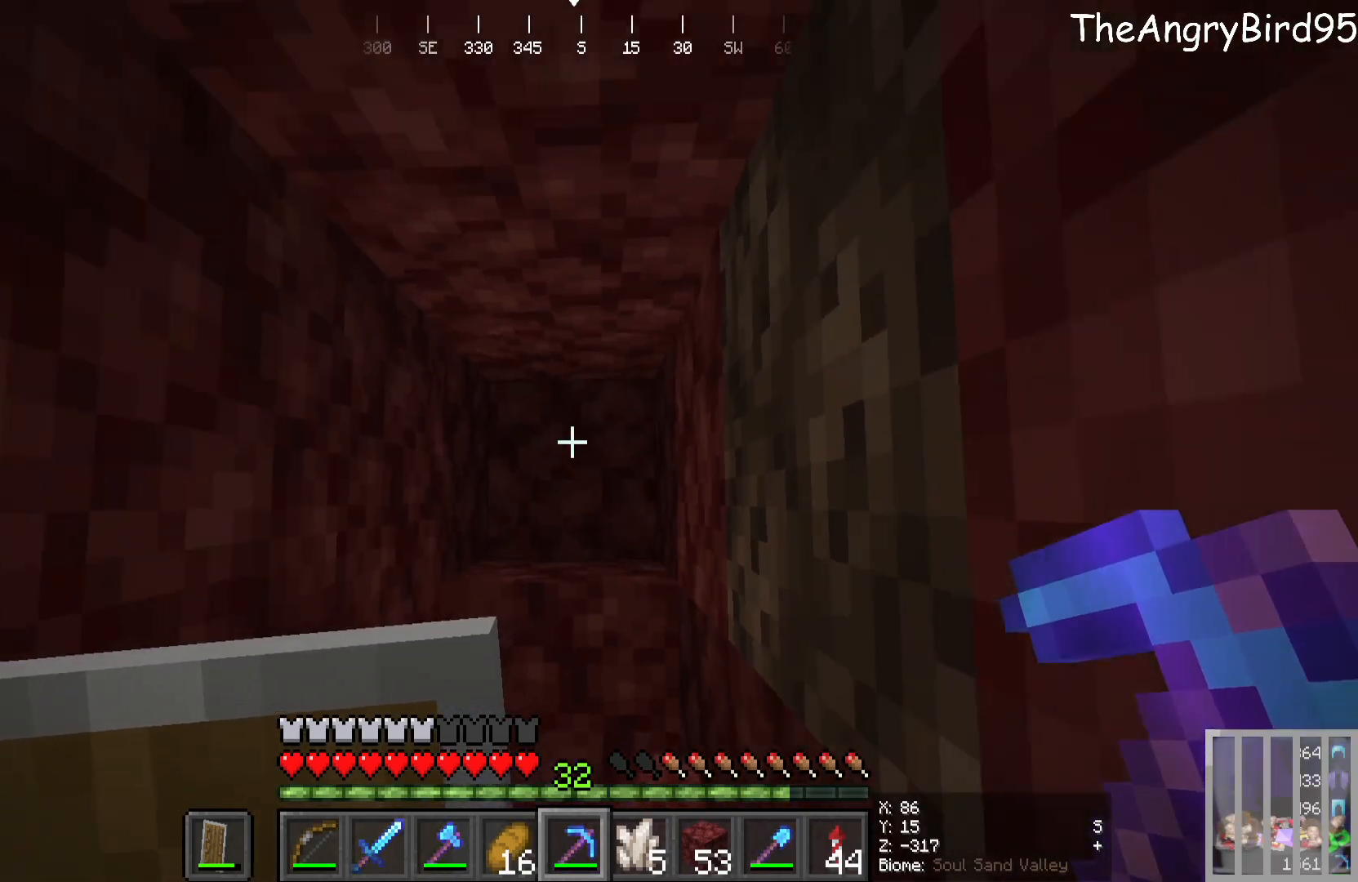
Gameplay with keyboard and mouse; each line is a JSON object with the keys and mouse buttons held at the frame after it. "events" lists presses ("down") and releases ("up") of "a", "d", "s", "w", "mouse_left" and "mouse_right" between this image and that frame as [ms after this image, input, new state], when the widget could be followed in between. "mouse_left", "mouse_right" = the "left", "right" buttons of the "mouse" list. No other keys are recorded. Fast repeated clicks can show as one long hold. Mouse movement is not recorded.
{"keys": [], "mouse": [], "events": [[366, "s", "up"]]}
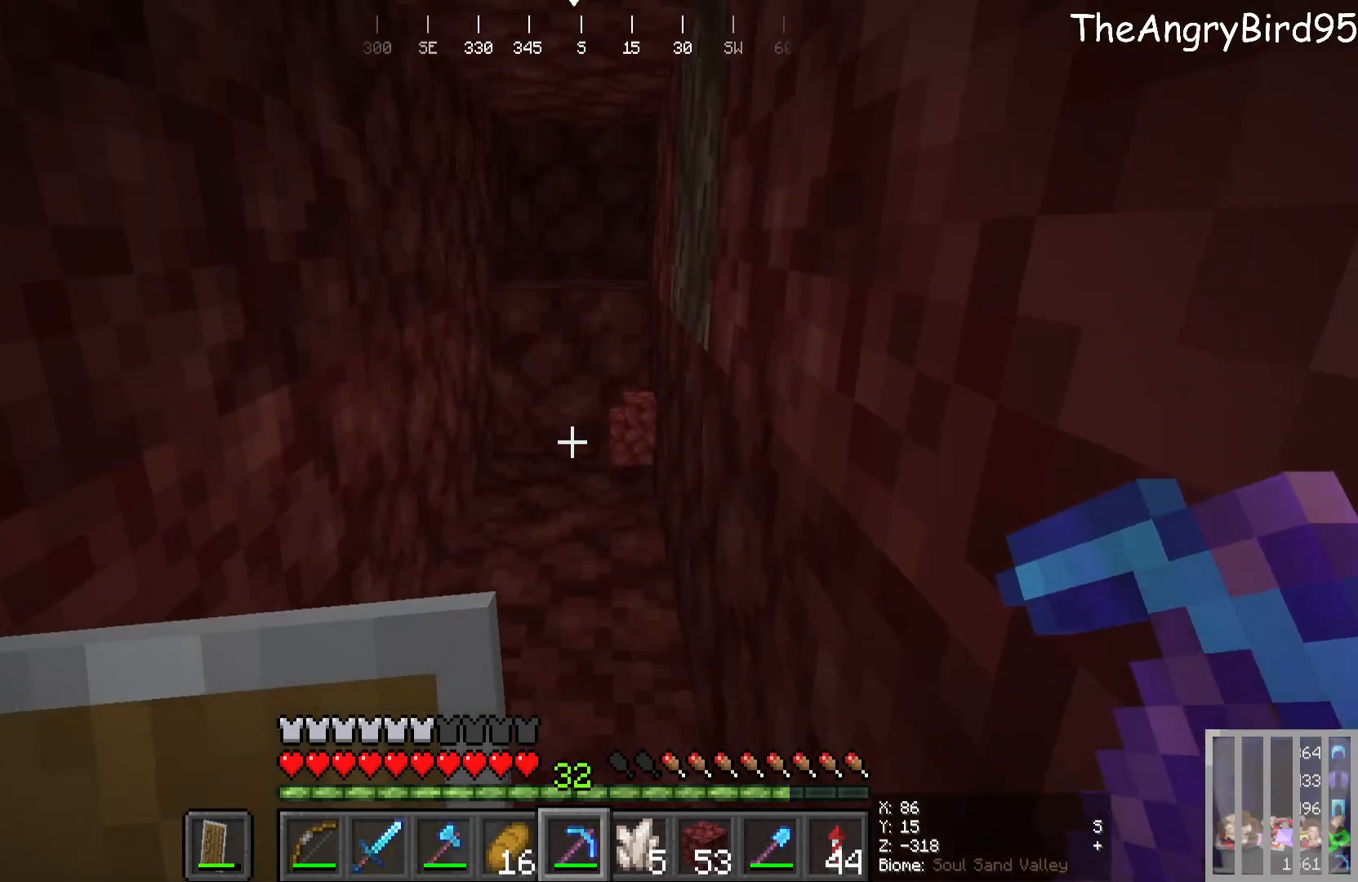
{"keys": ["w"], "mouse": [], "events": [[16, "a", "down"], [100, "w", "down"], [216, "a", "up"], [216, "mouse_left", "down"], [466, "mouse_left", "up"]]}
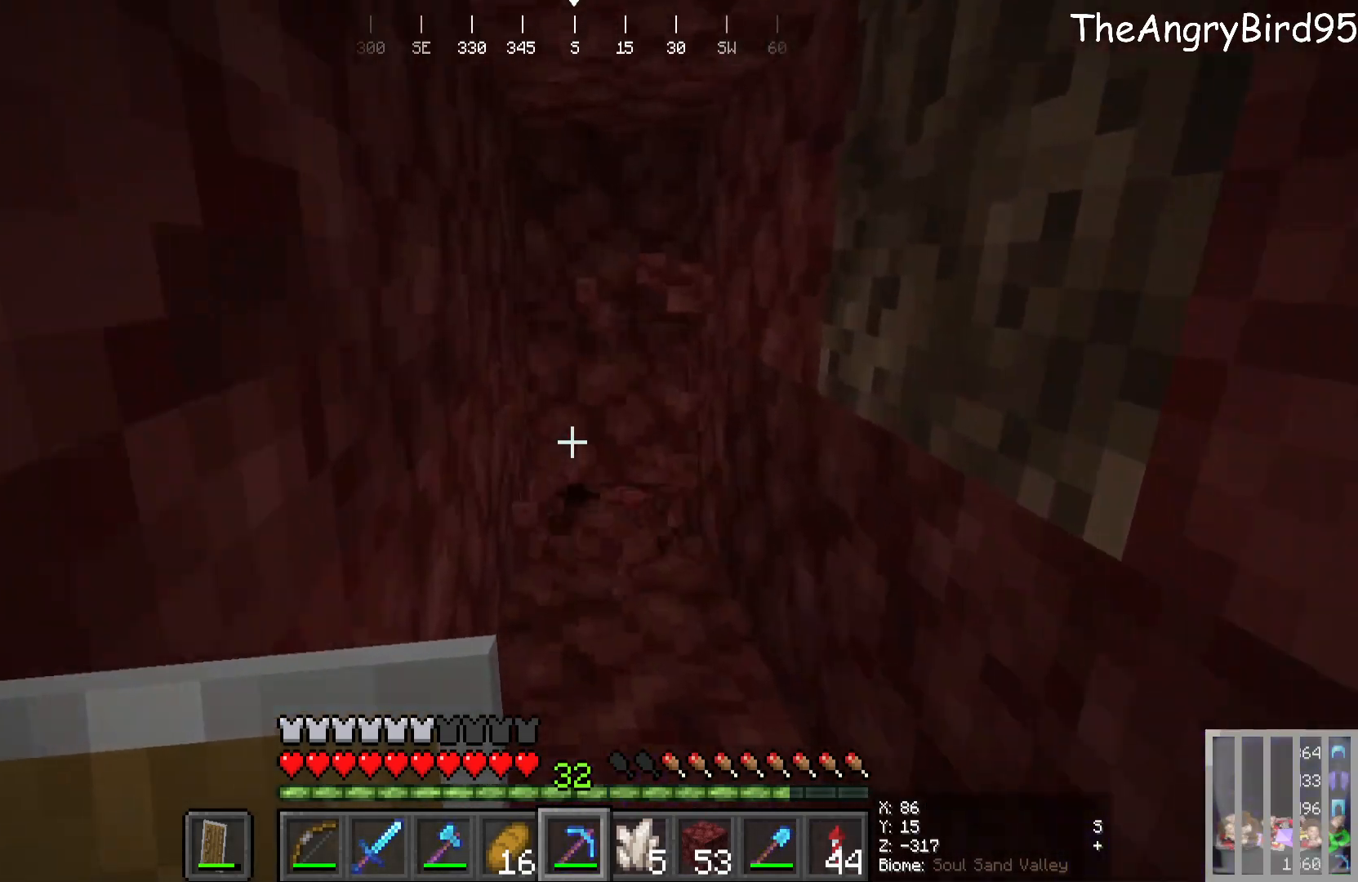
{"keys": ["w"], "mouse": [], "events": []}
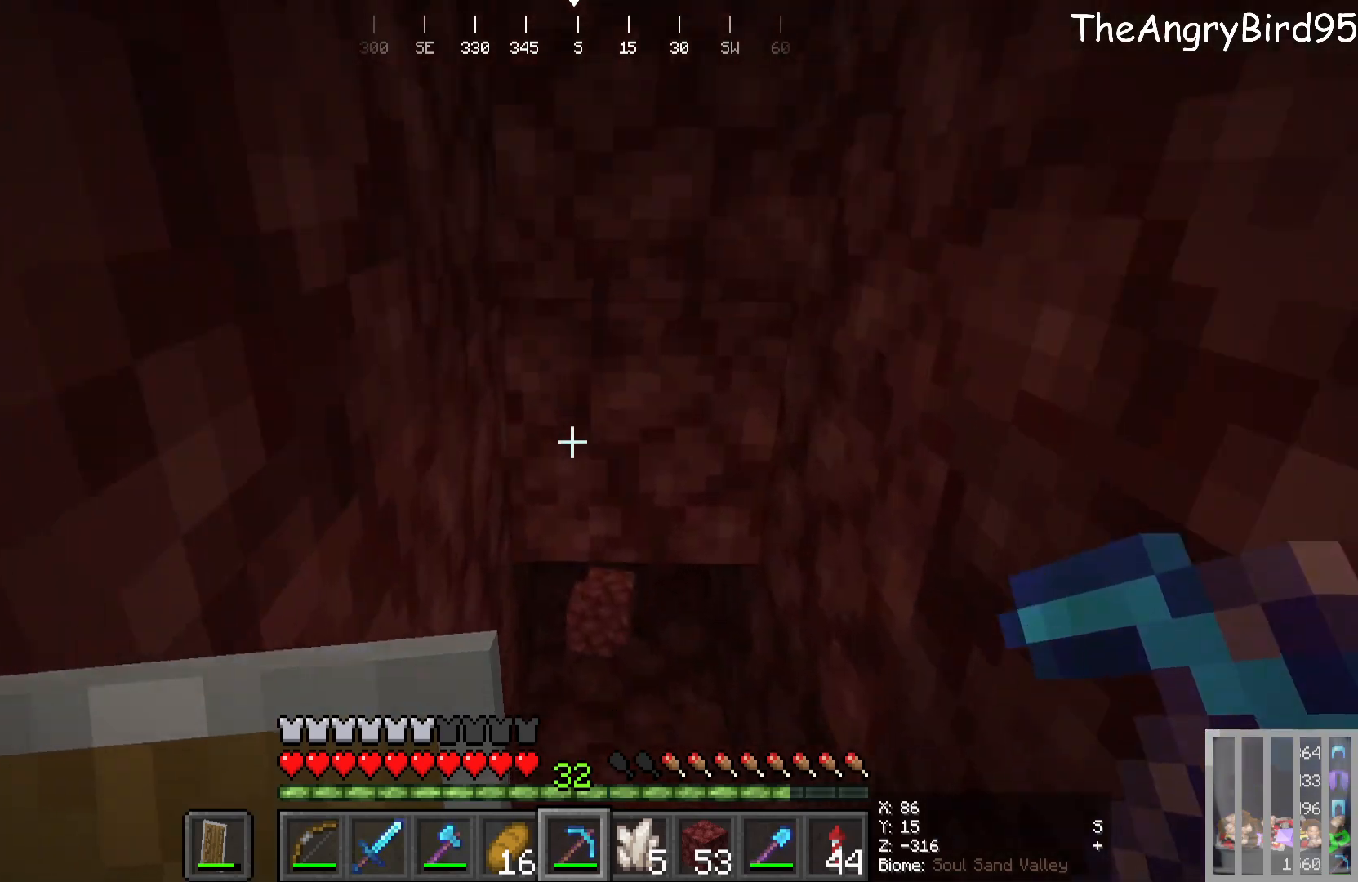
{"keys": [], "mouse": [], "events": [[233, "w", "up"]]}
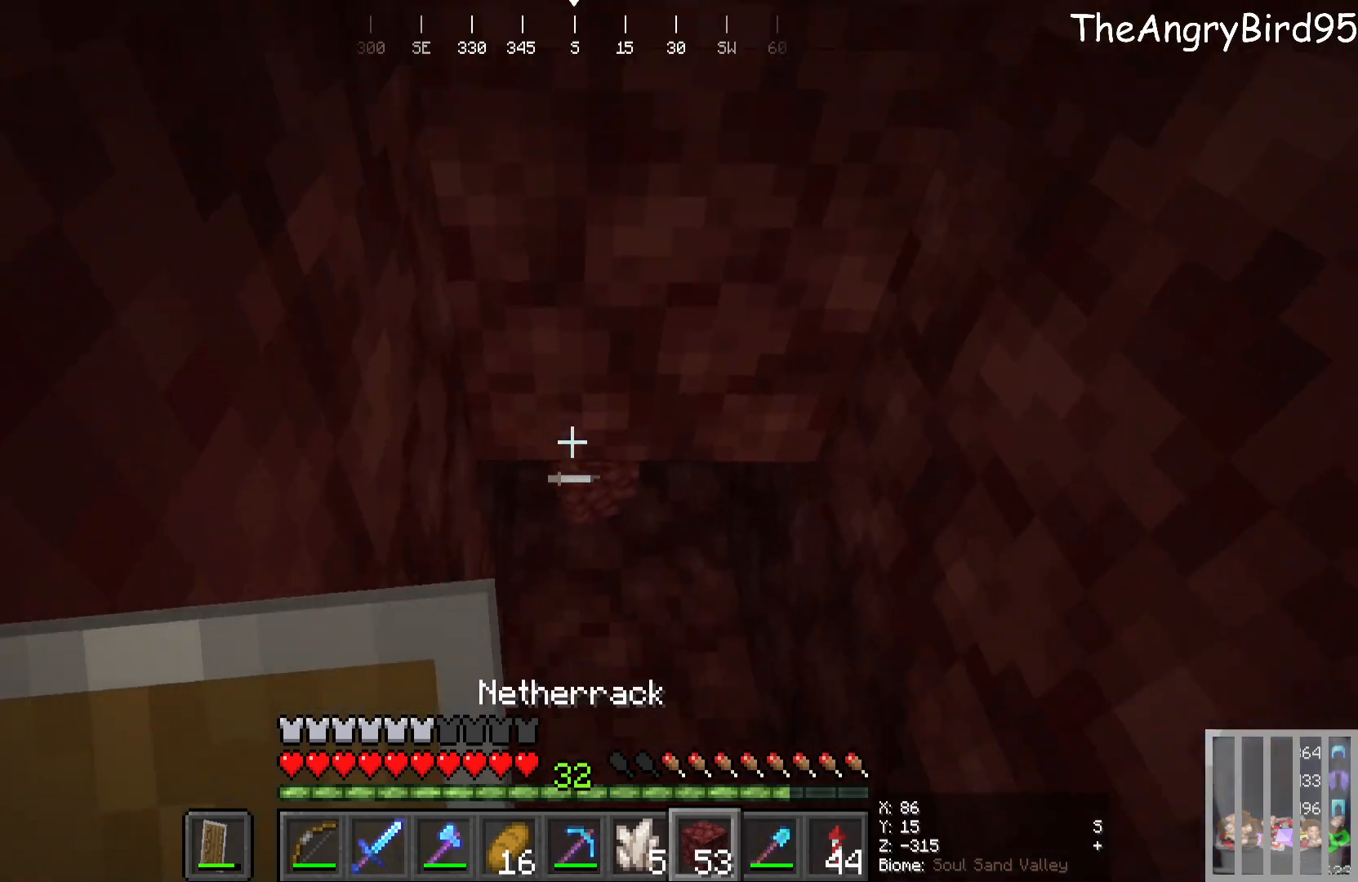
{"keys": ["s"], "mouse": ["right"], "events": [[200, "s", "down"], [283, "mouse_right", "down"]]}
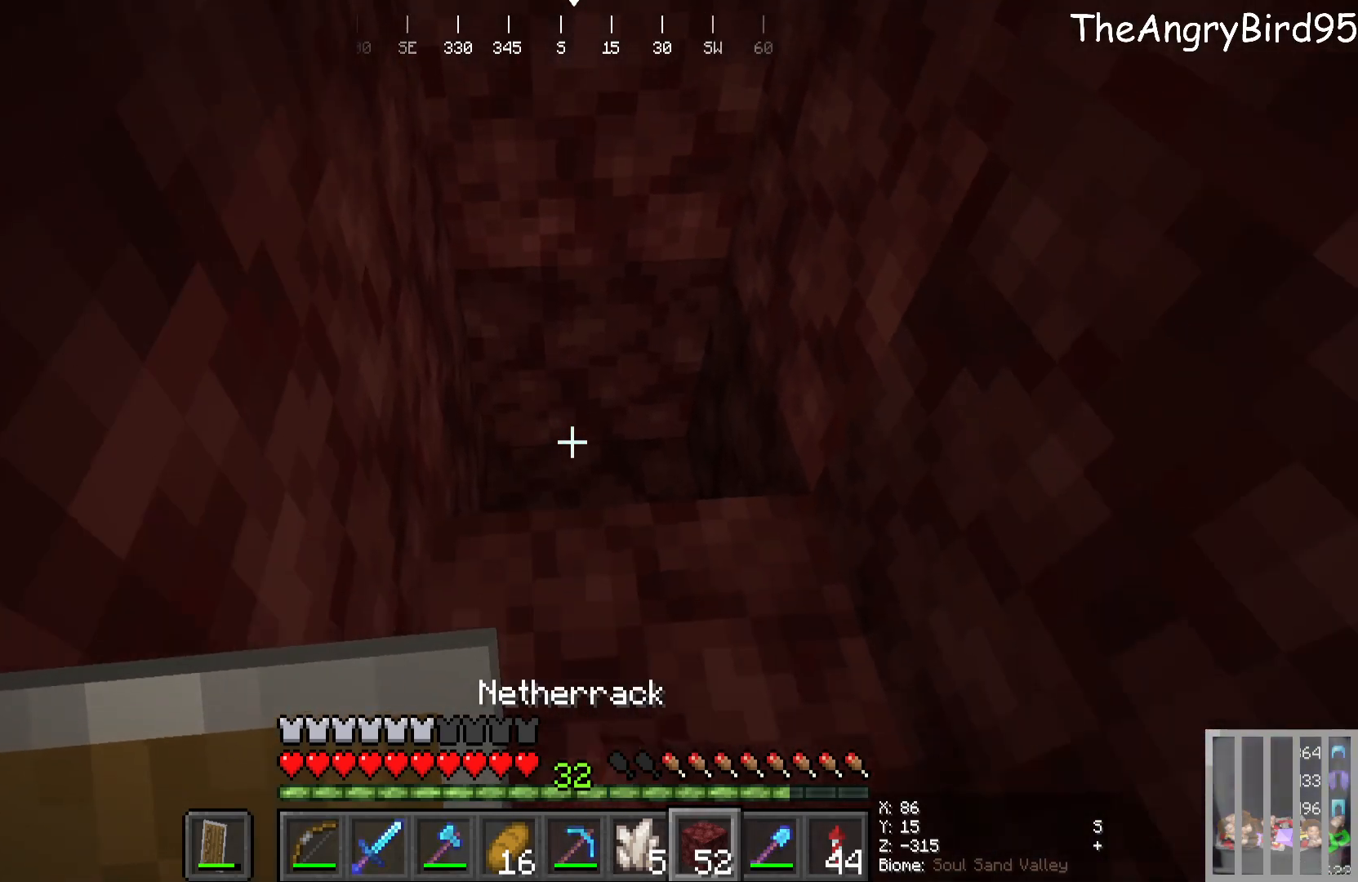
{"keys": ["s"], "mouse": [], "events": [[83, "s", "up"], [150, "mouse_right", "up"], [383, "s", "down"]]}
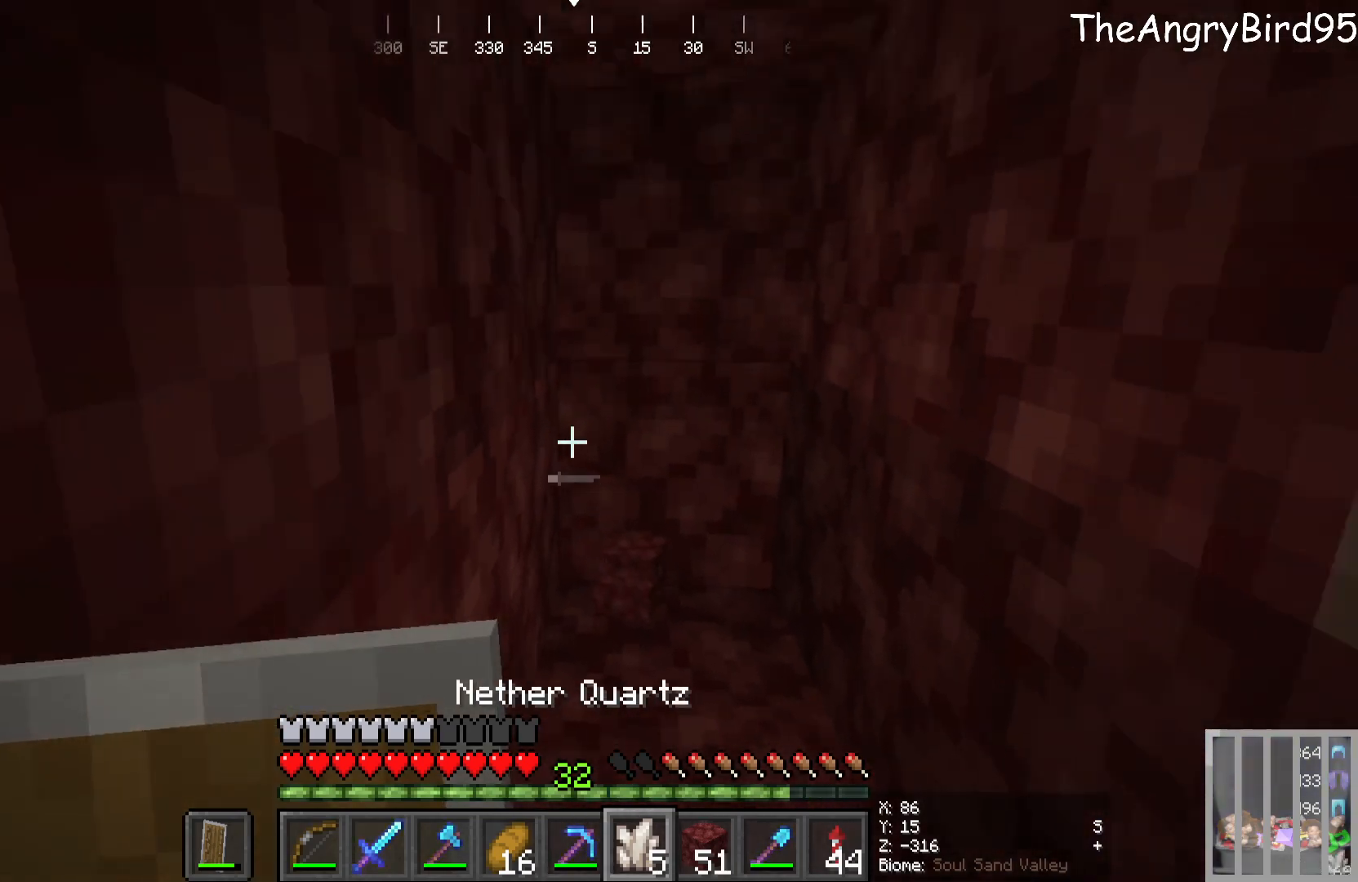
{"keys": ["d"], "mouse": [], "events": [[250, "s", "up"], [450, "d", "down"]]}
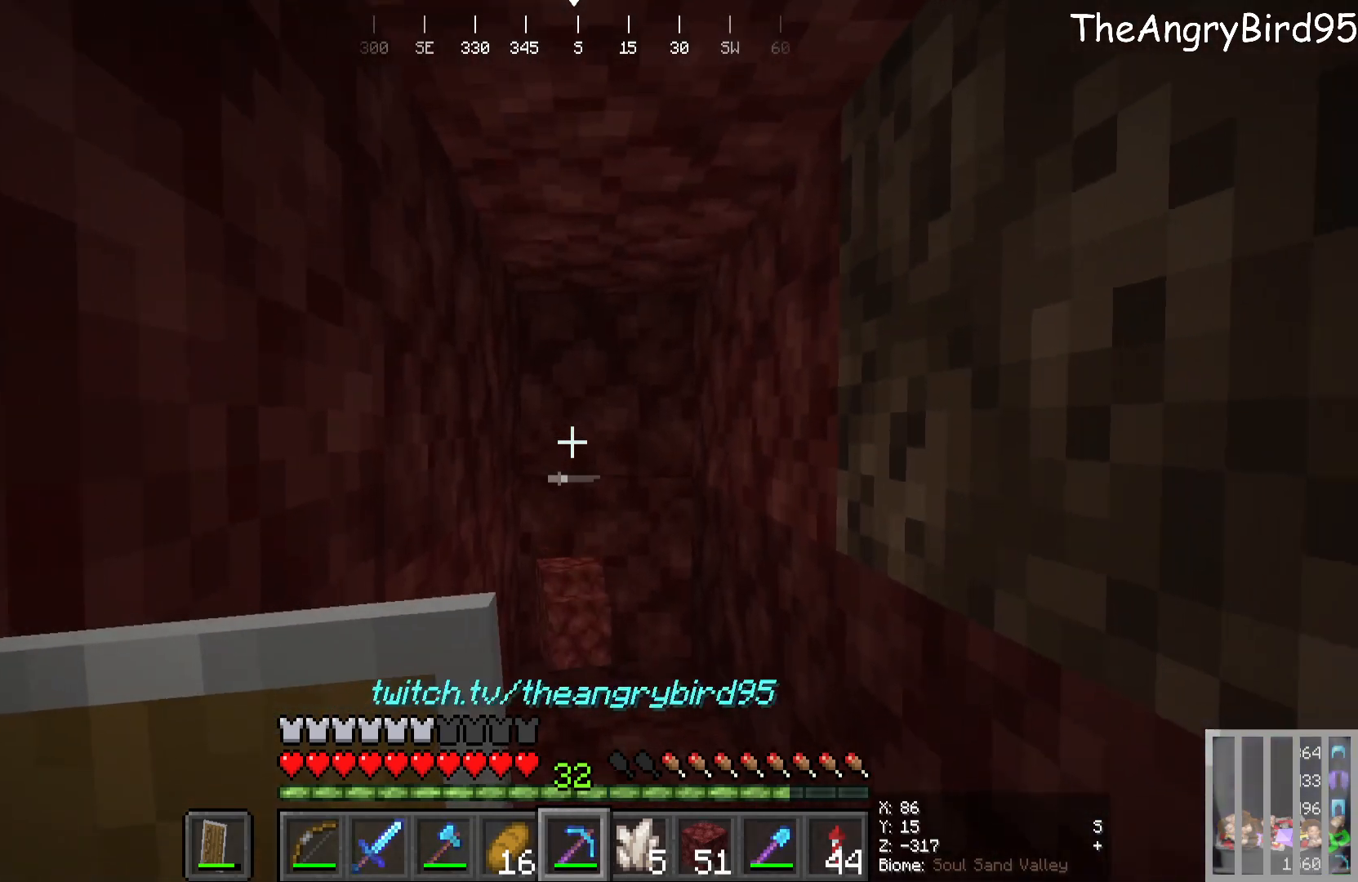
{"keys": ["w"], "mouse": ["left"], "events": [[50, "w", "down"], [83, "d", "up"], [116, "mouse_left", "down"]]}
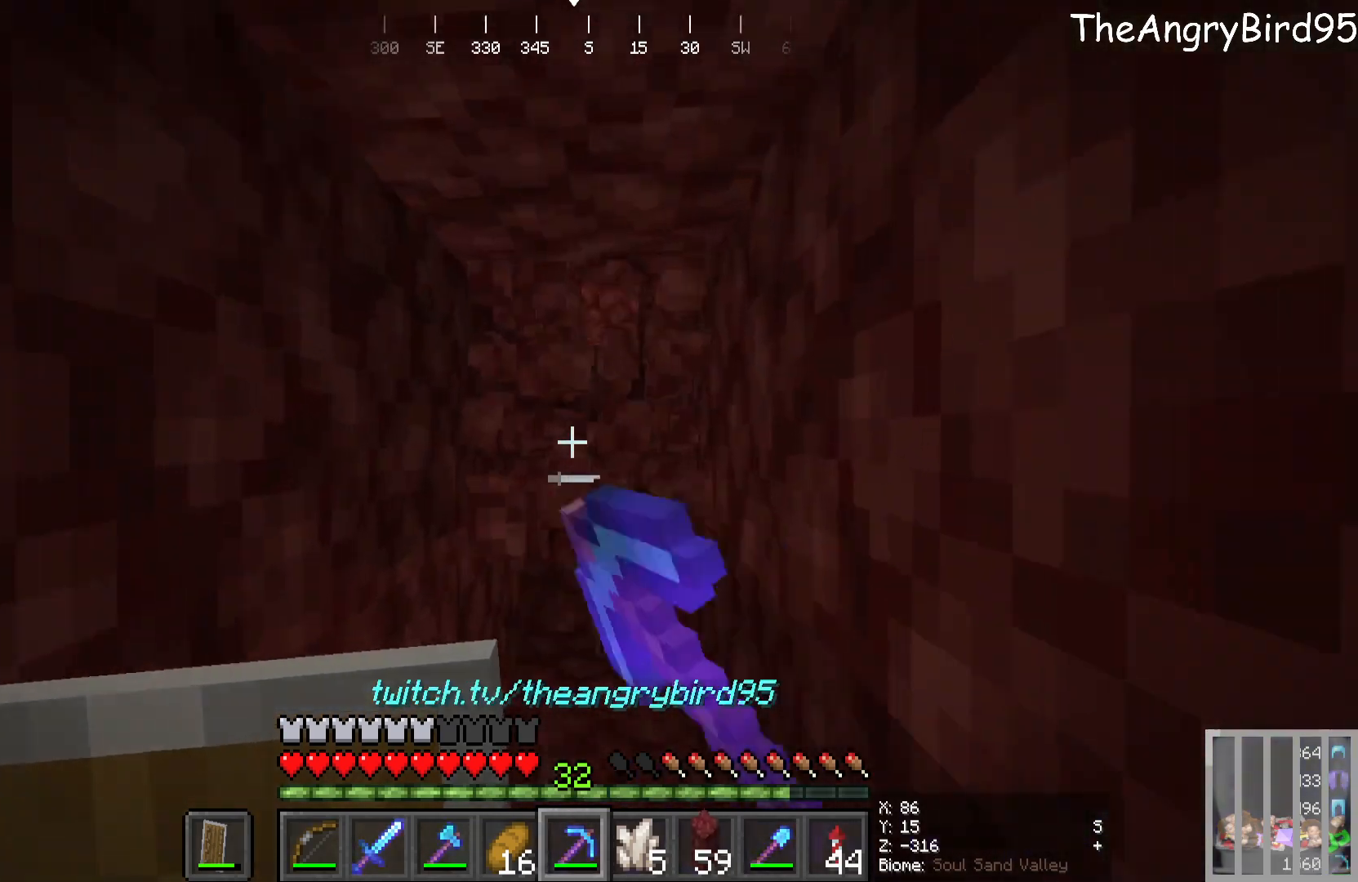
{"keys": ["w"], "mouse": [], "events": [[133, "mouse_left", "up"]]}
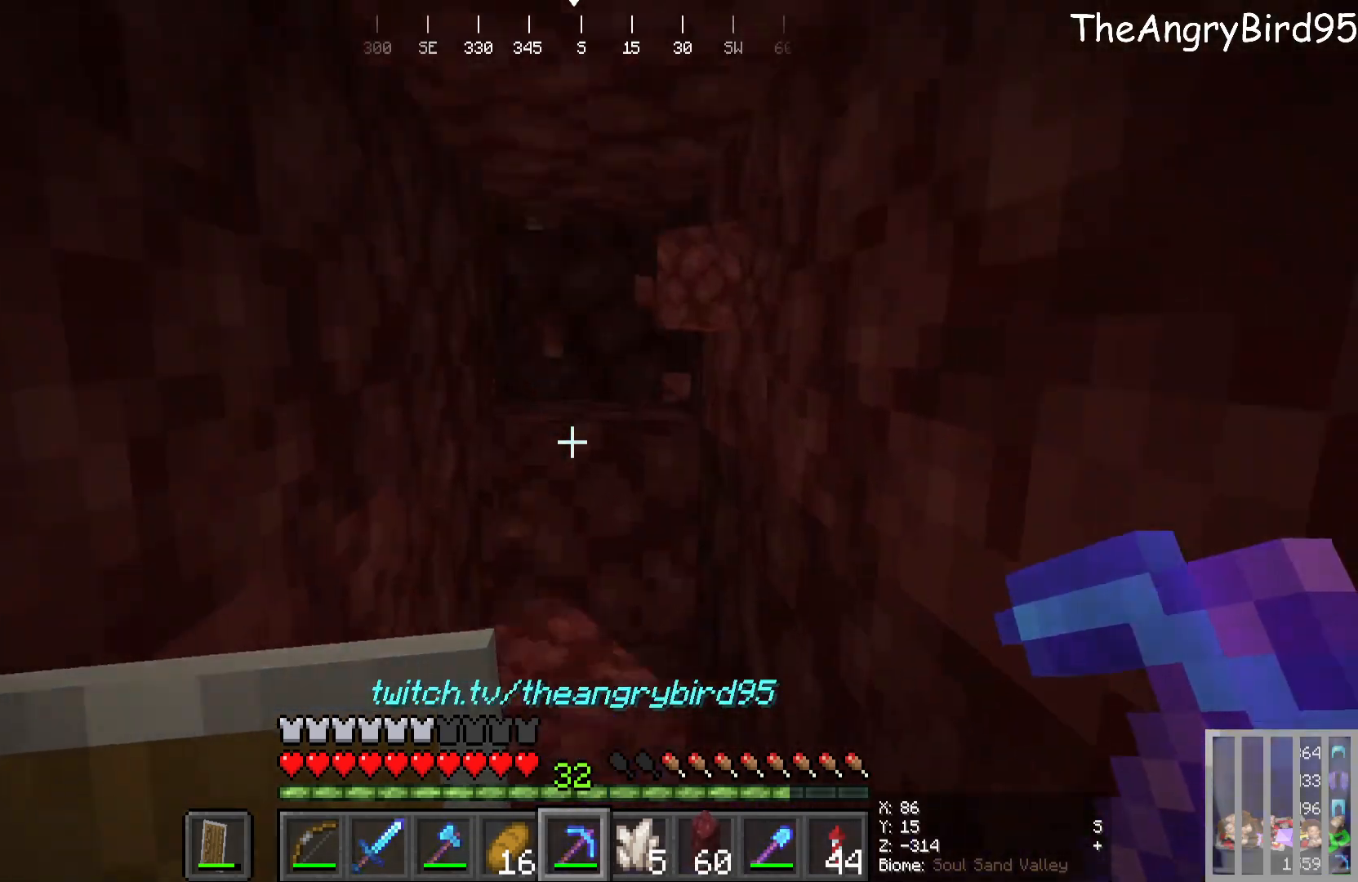
{"keys": [], "mouse": [], "events": [[33, "mouse_left", "down"], [300, "w", "up"], [466, "mouse_left", "up"]]}
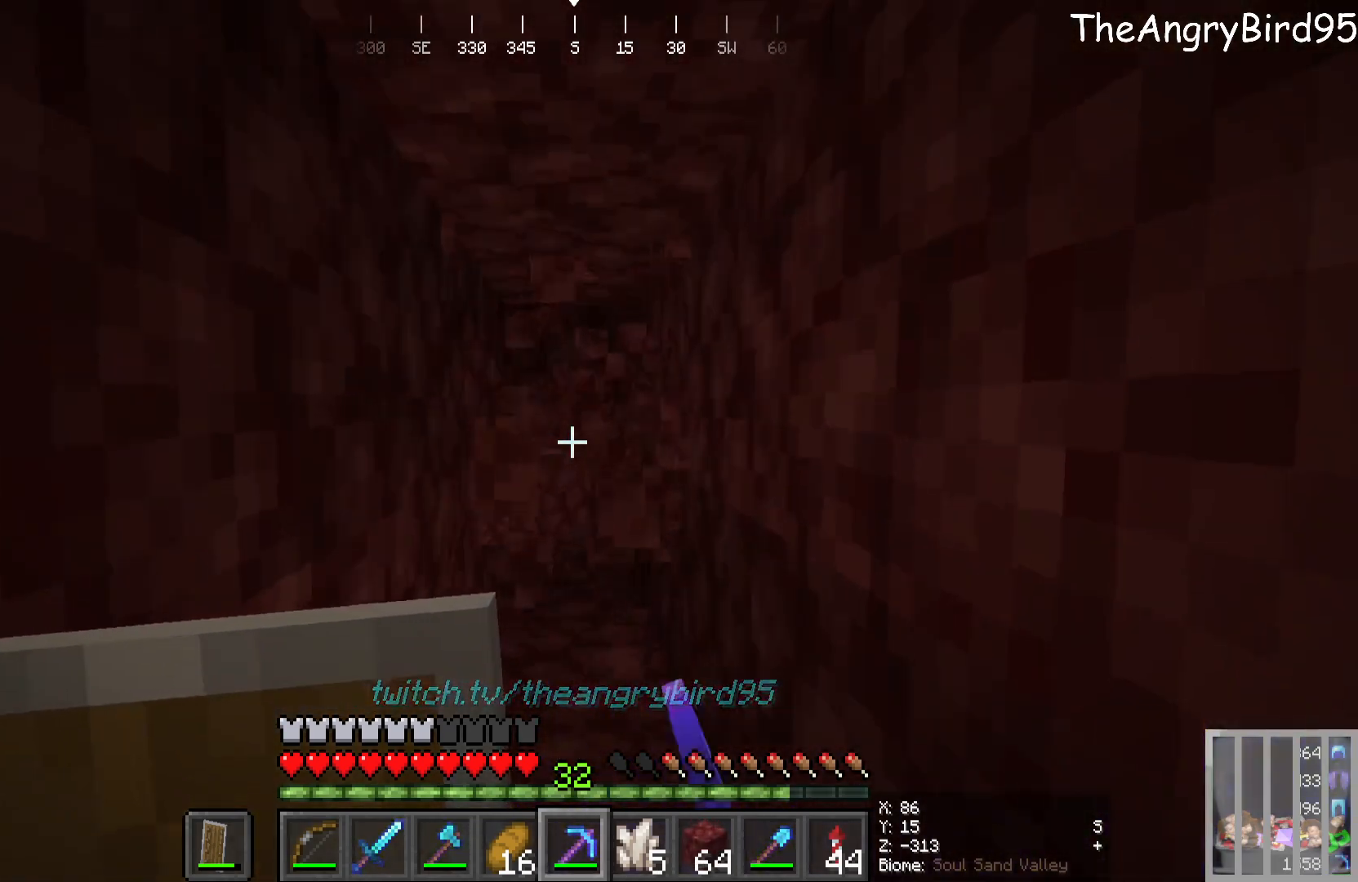
{"keys": ["d", "w"], "mouse": [], "events": [[200, "w", "down"], [466, "d", "down"]]}
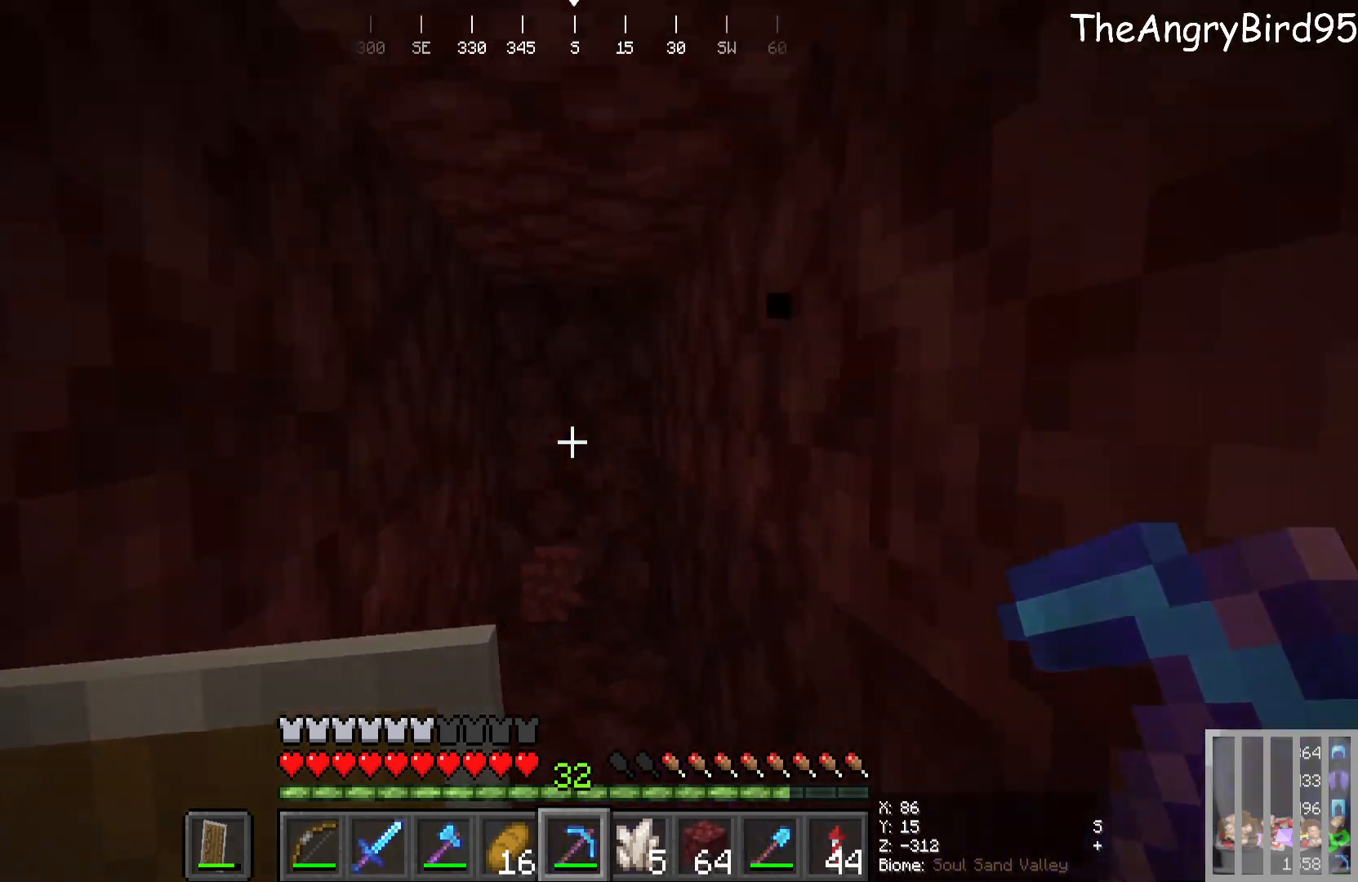
{"keys": ["w"], "mouse": ["left"], "events": [[150, "d", "up"], [300, "mouse_left", "down"]]}
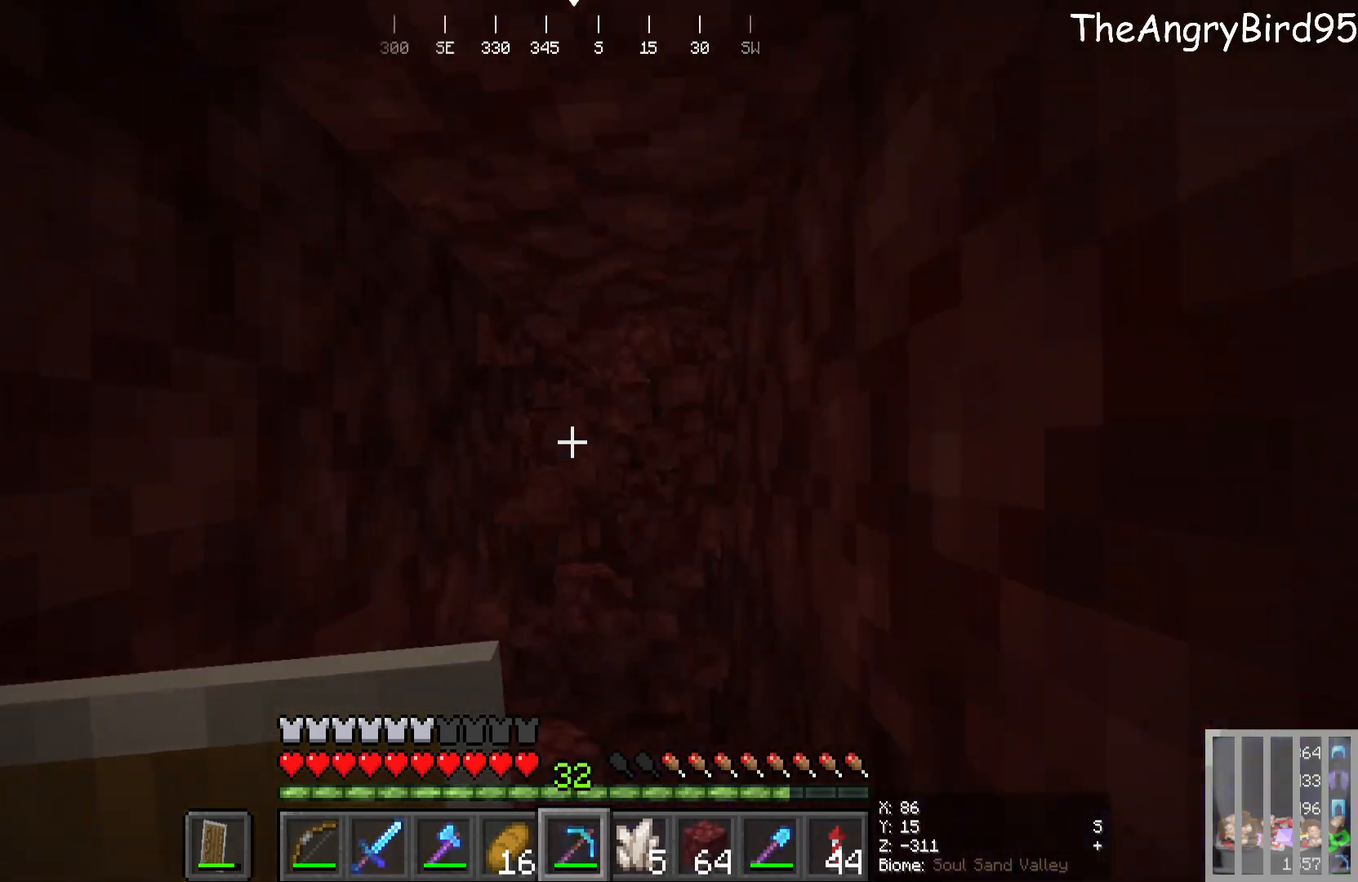
{"keys": ["w"], "mouse": [], "events": [[183, "mouse_left", "up"]]}
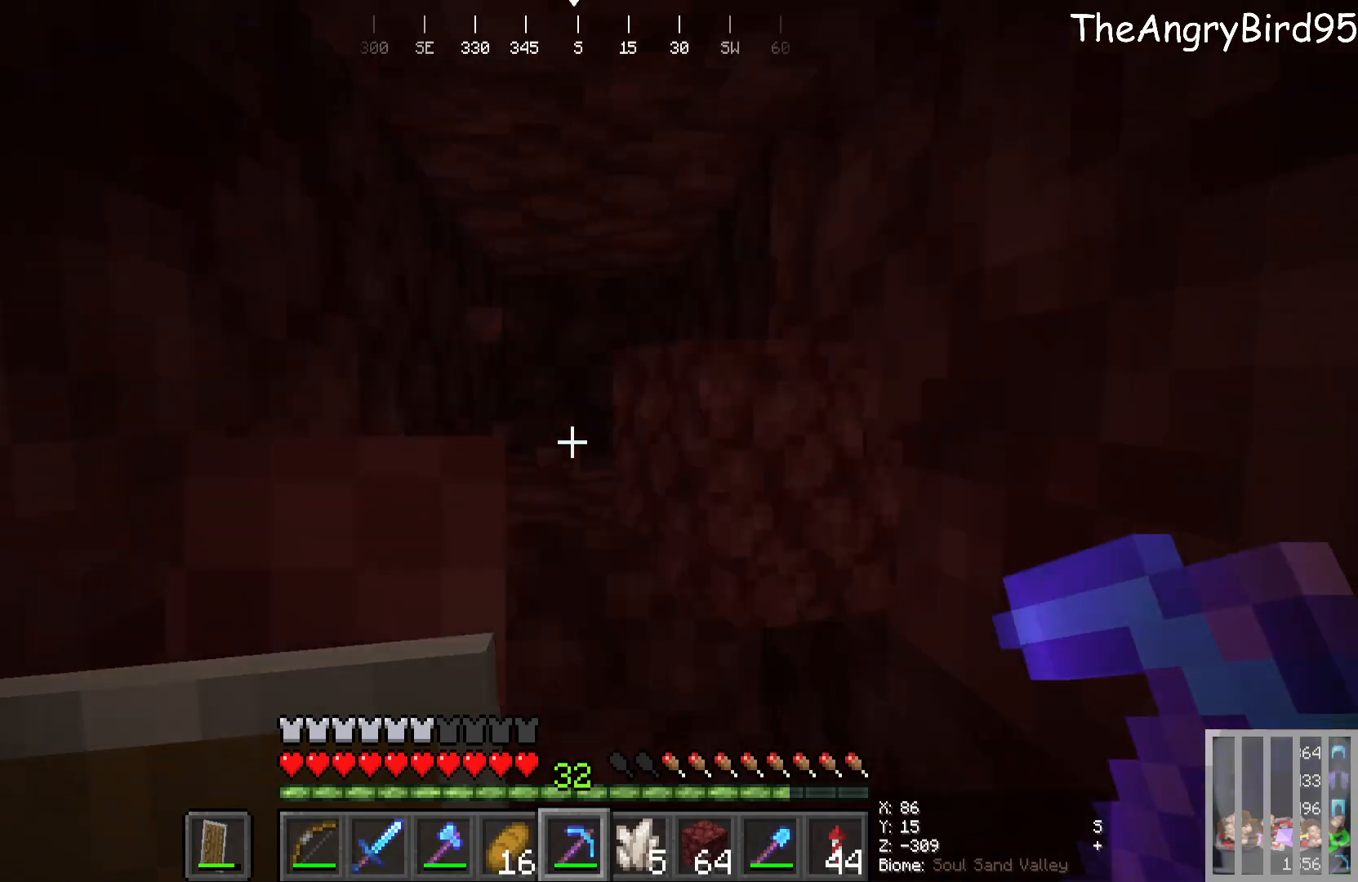
{"keys": [], "mouse": ["left"], "events": [[83, "mouse_left", "down"], [266, "w", "up"]]}
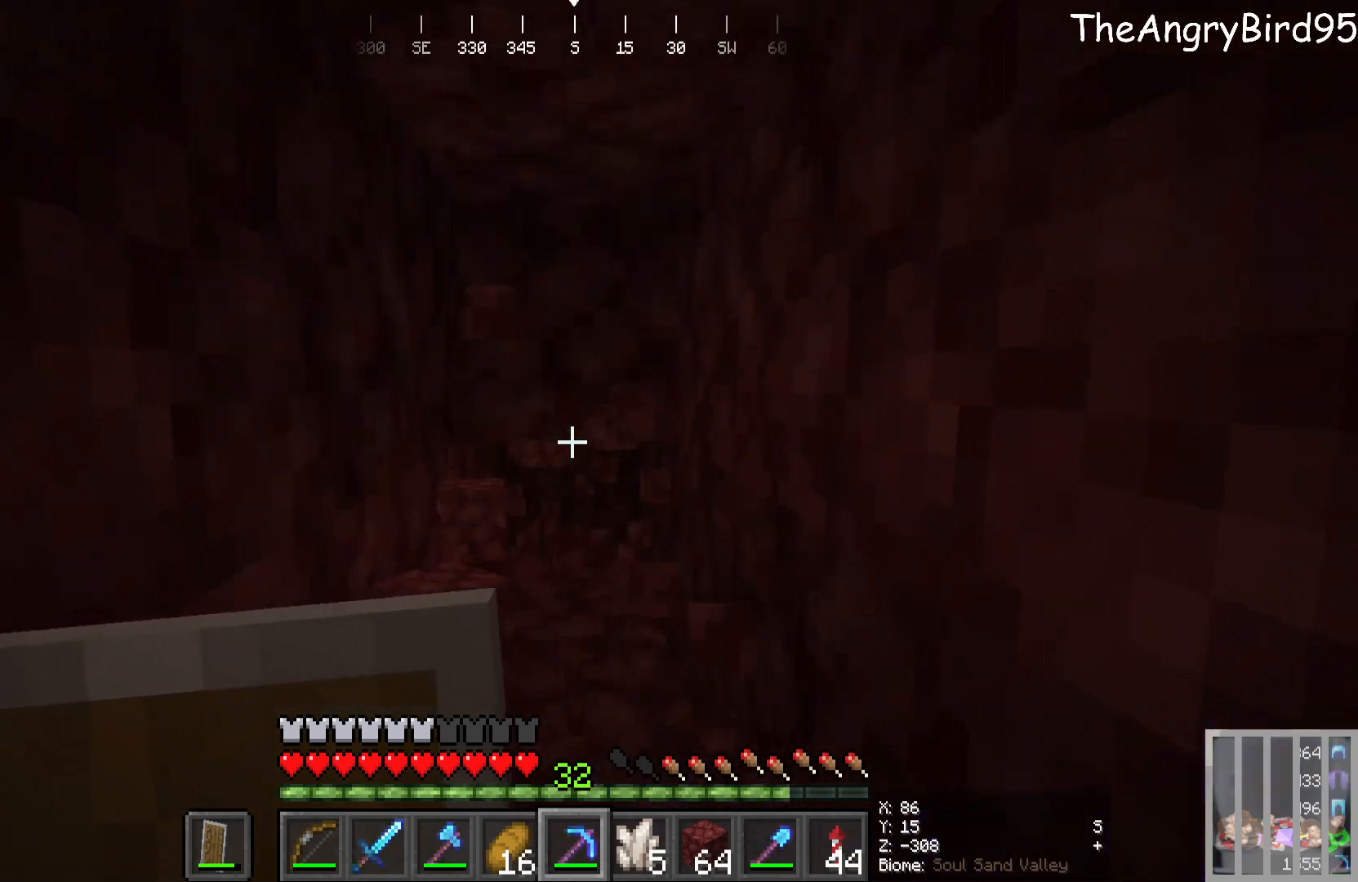
{"keys": ["w"], "mouse": ["left"], "events": [[33, "mouse_left", "up"], [100, "w", "down"], [383, "mouse_left", "down"]]}
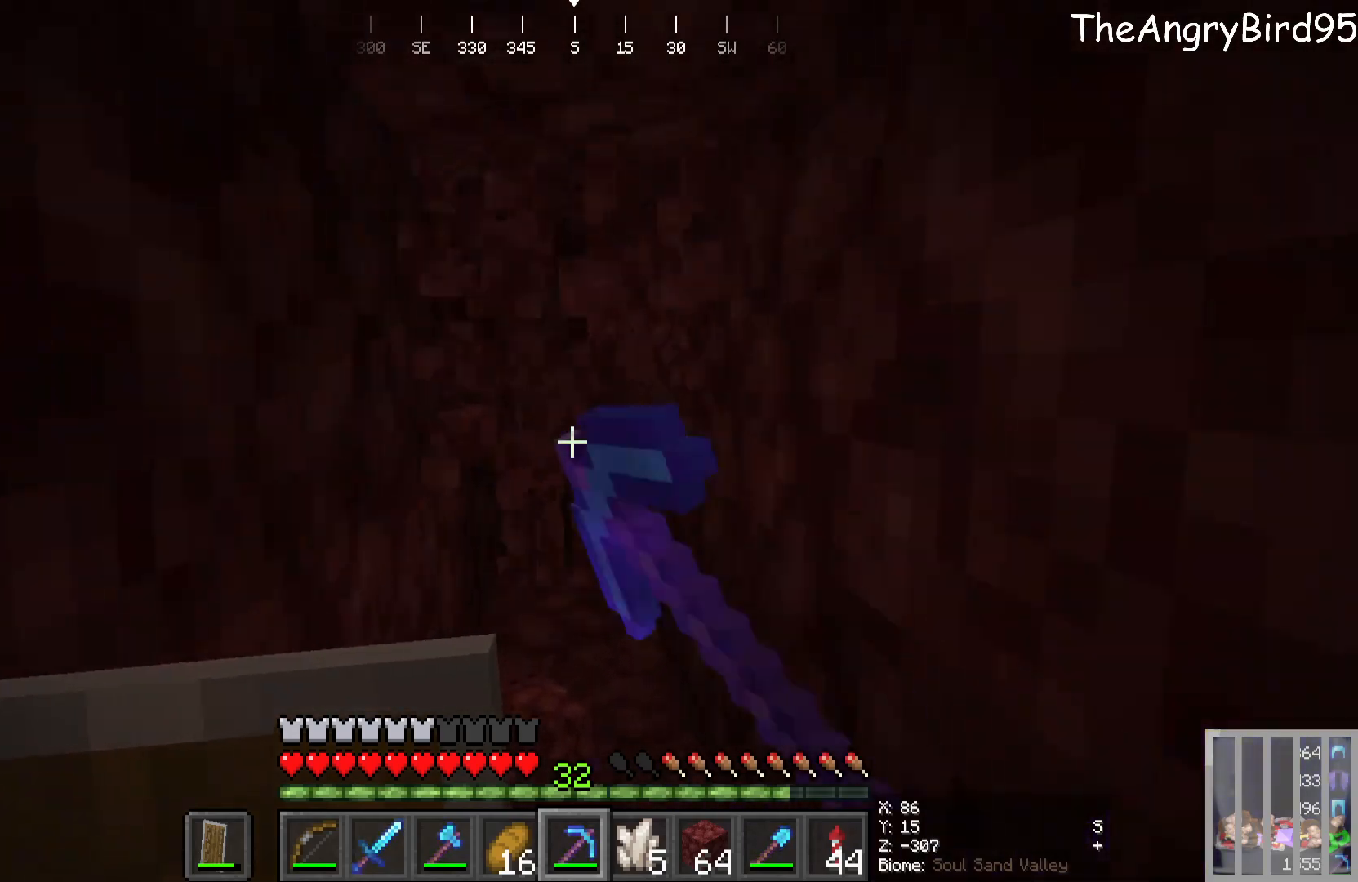
{"keys": ["w"], "mouse": [], "events": [[233, "mouse_left", "up"]]}
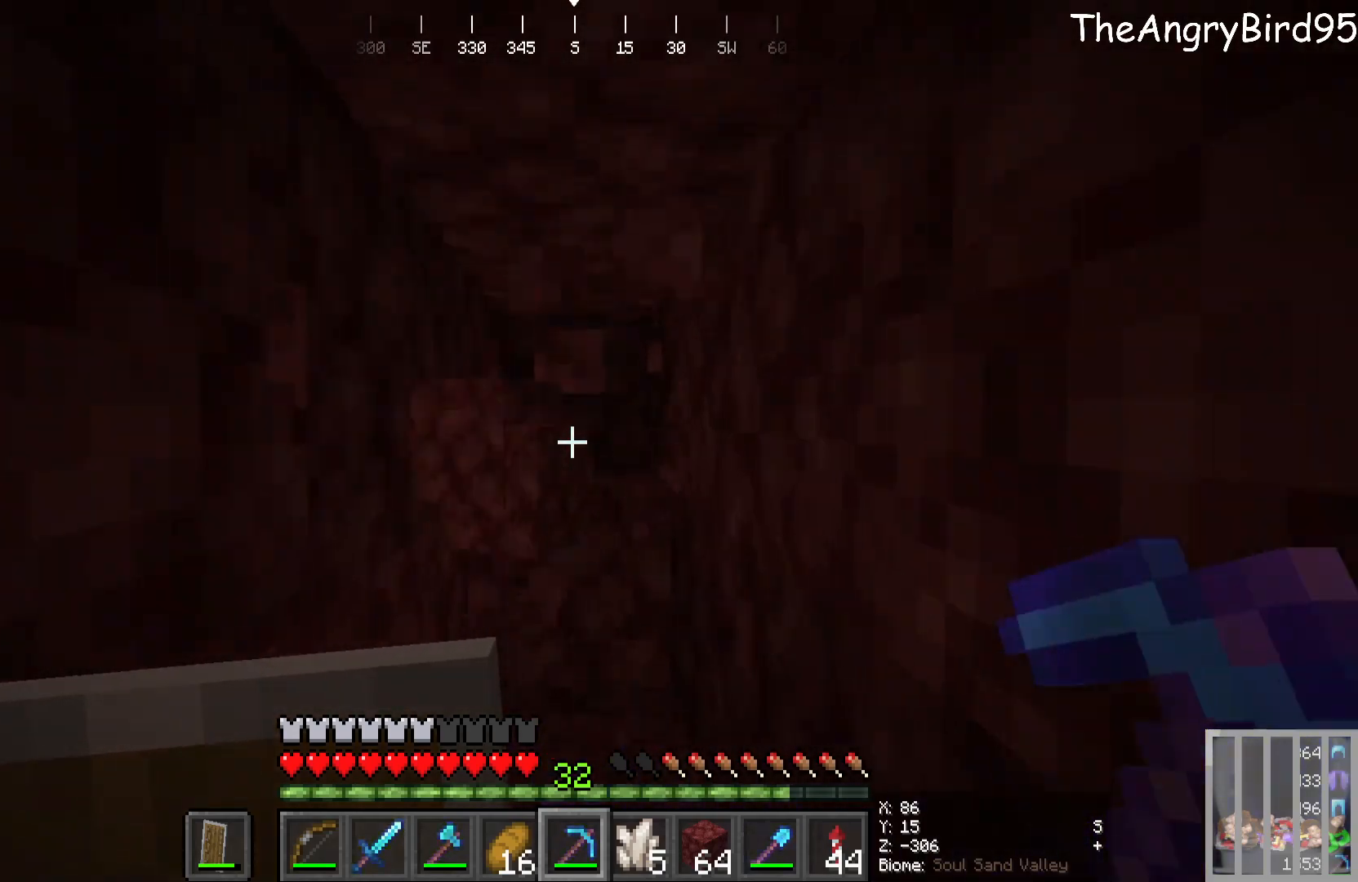
{"keys": [], "mouse": ["left"], "events": [[83, "mouse_left", "down"], [500, "w", "up"]]}
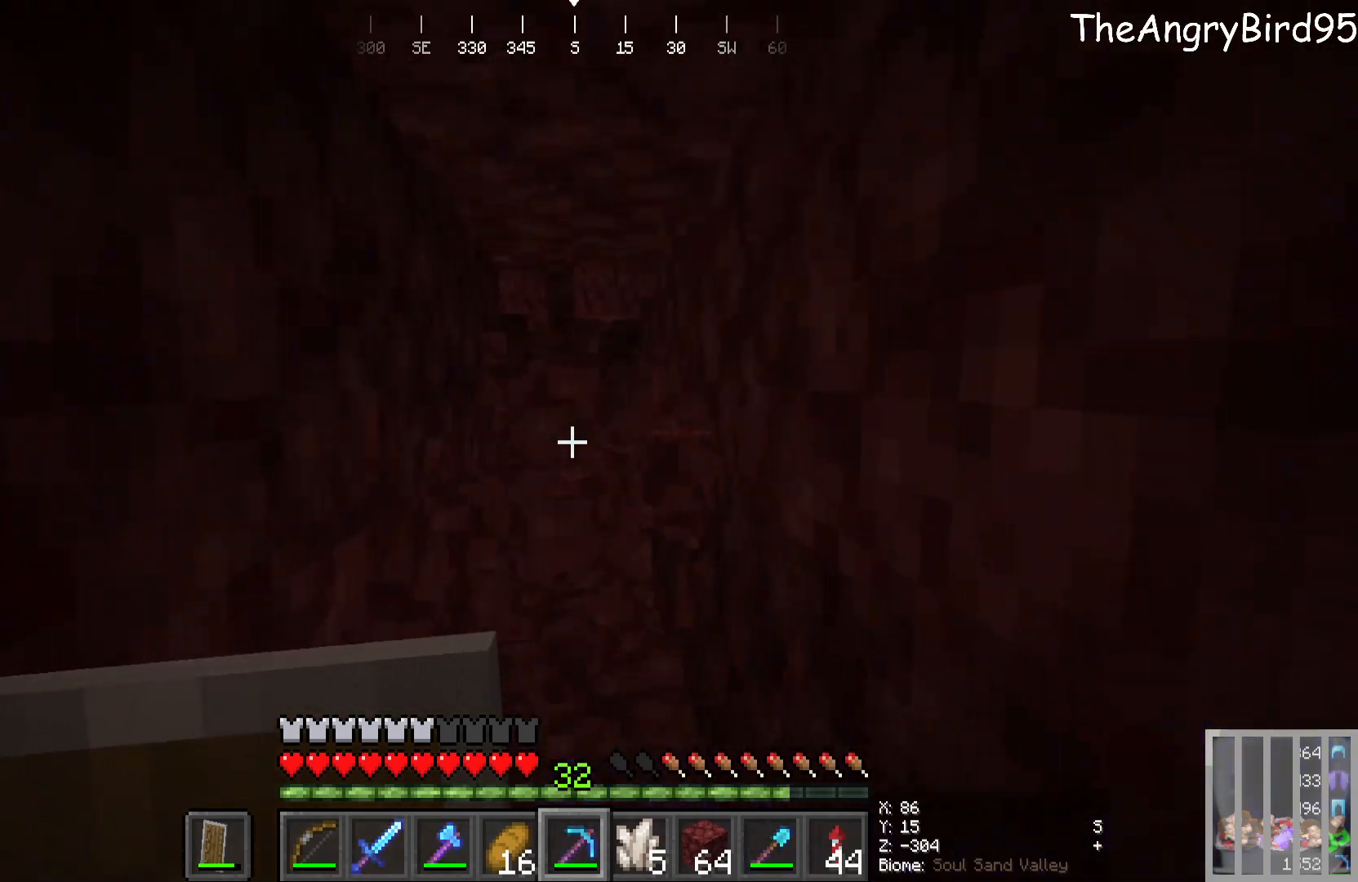
{"keys": ["w"], "mouse": [], "events": [[33, "mouse_left", "up"], [250, "w", "down"]]}
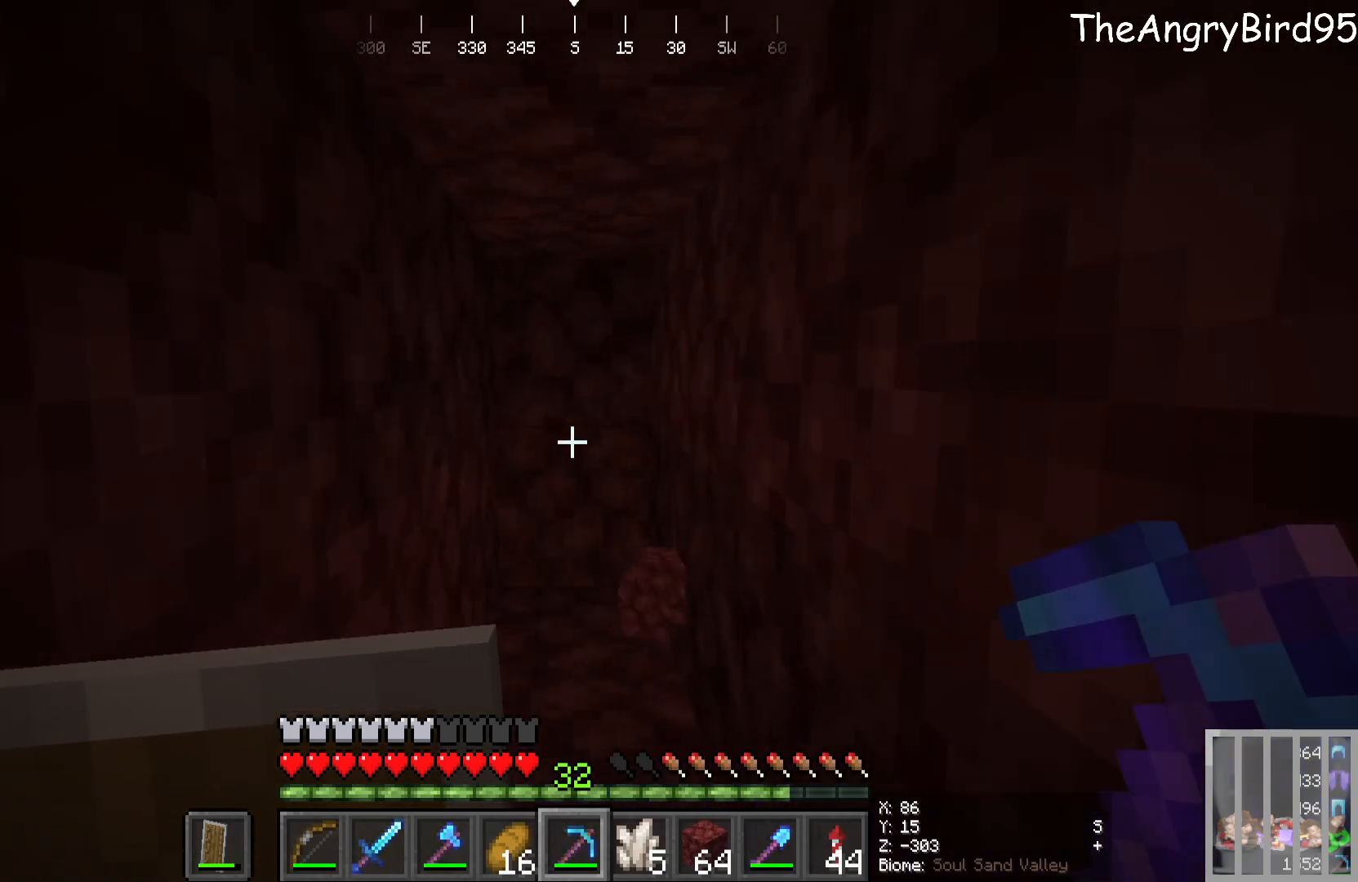
{"keys": ["w"], "mouse": ["left"], "events": [[50, "mouse_left", "down"]]}
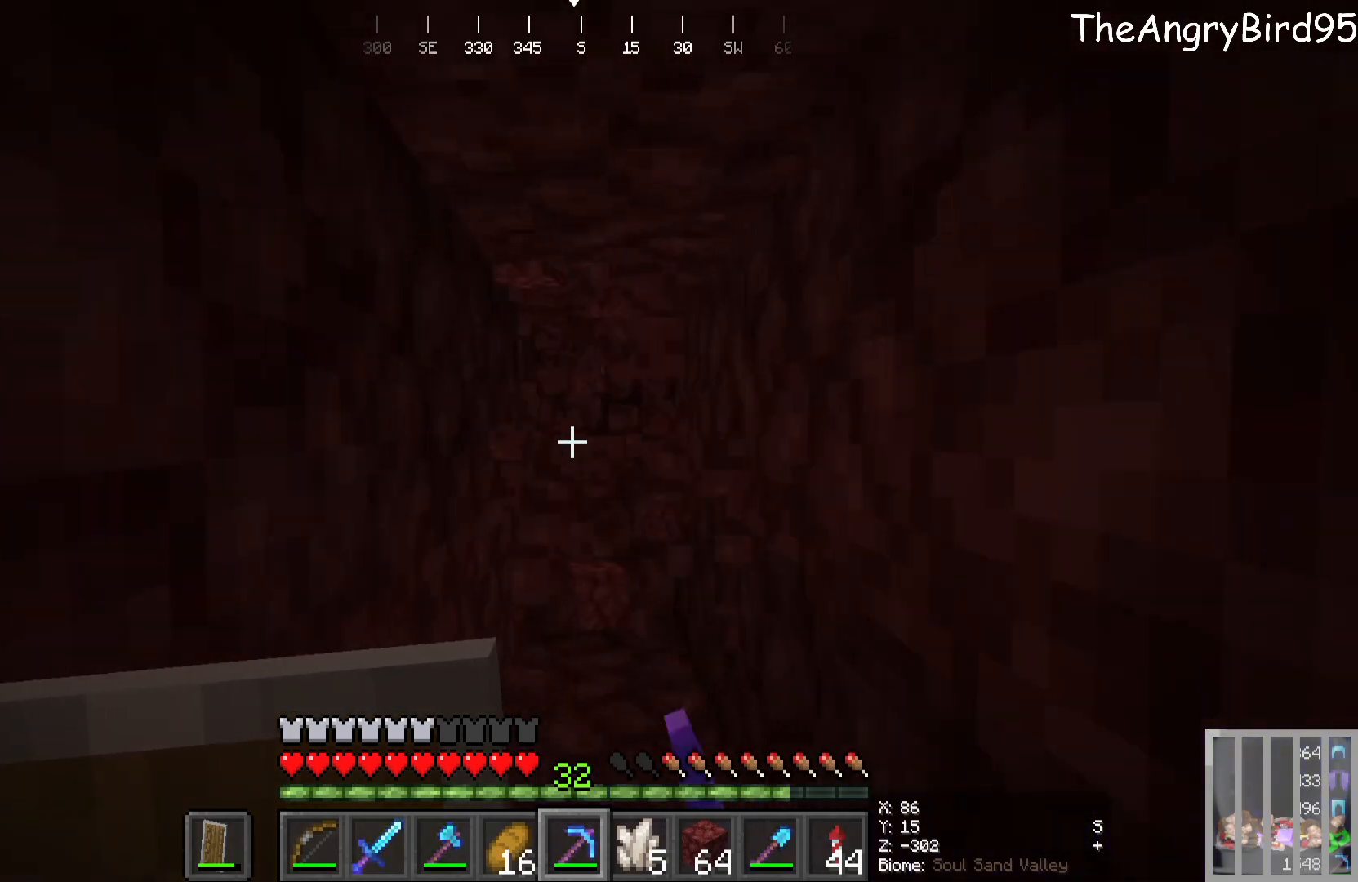
{"keys": ["w"], "mouse": ["left"], "events": [[66, "mouse_left", "up"], [400, "mouse_left", "down"]]}
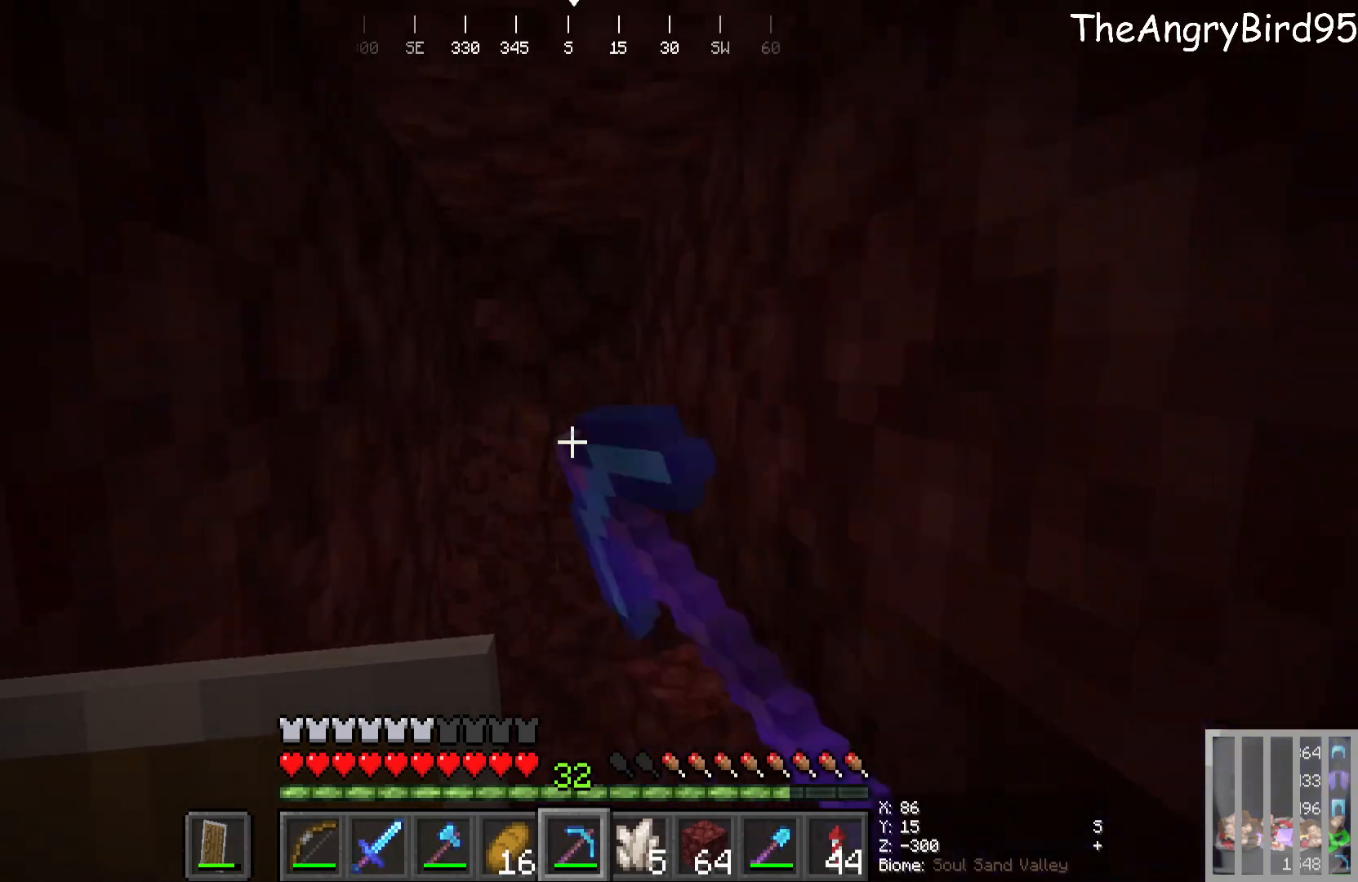
{"keys": ["w"], "mouse": [], "events": [[450, "mouse_left", "up"]]}
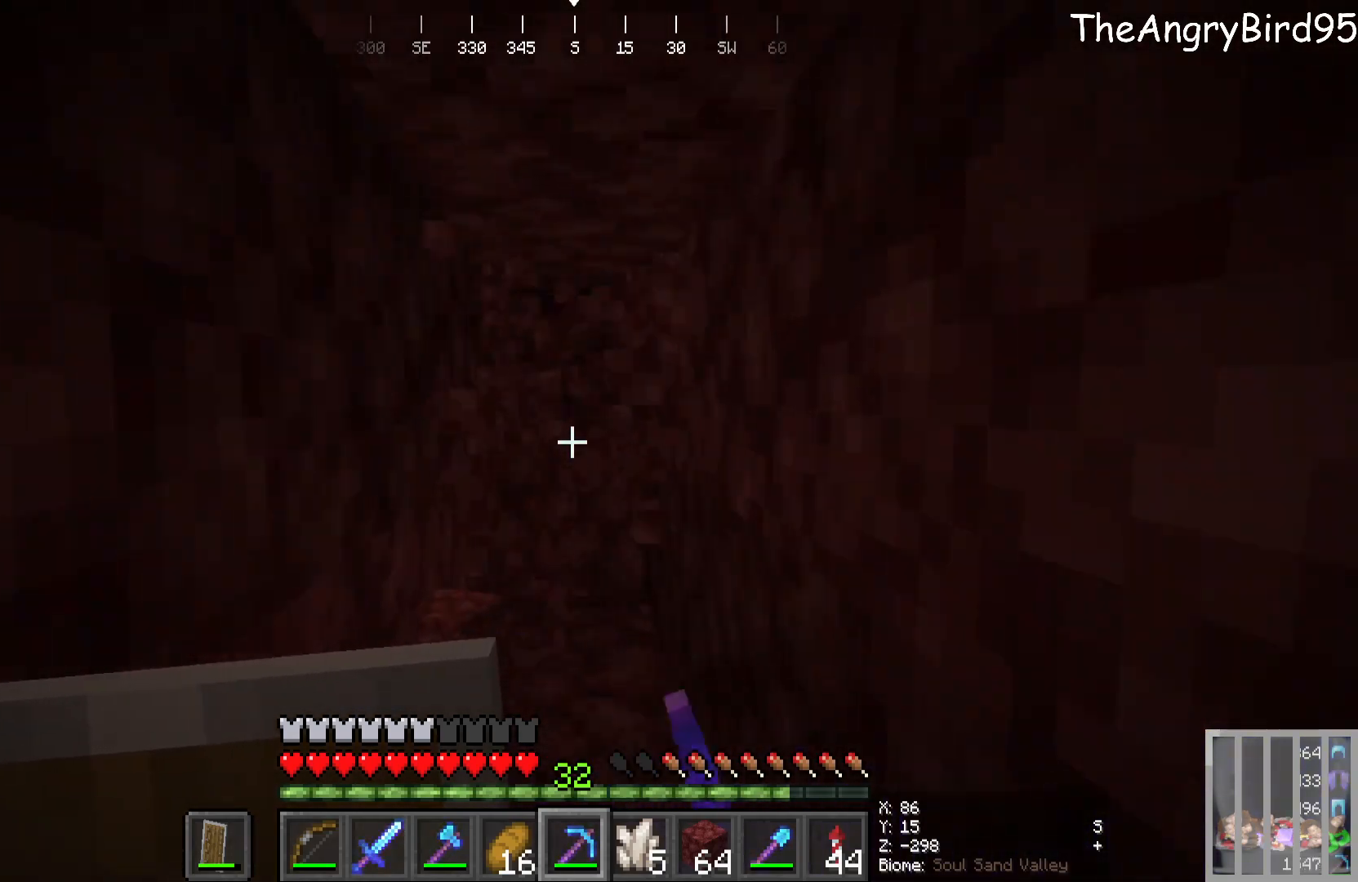
{"keys": [], "mouse": ["left"], "events": [[283, "mouse_left", "down"], [366, "w", "up"]]}
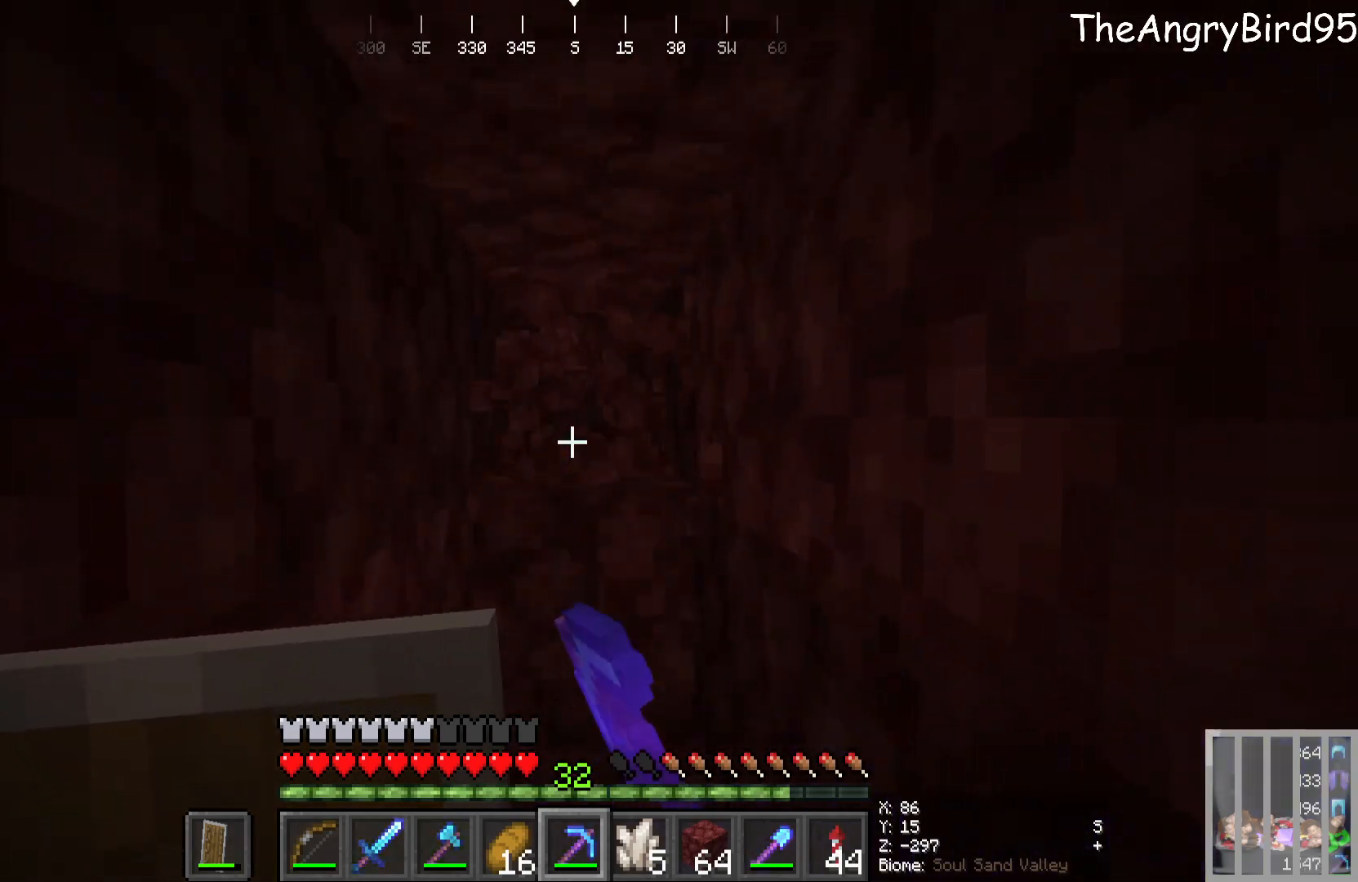
{"keys": ["w"], "mouse": ["left"], "events": [[183, "w", "down"]]}
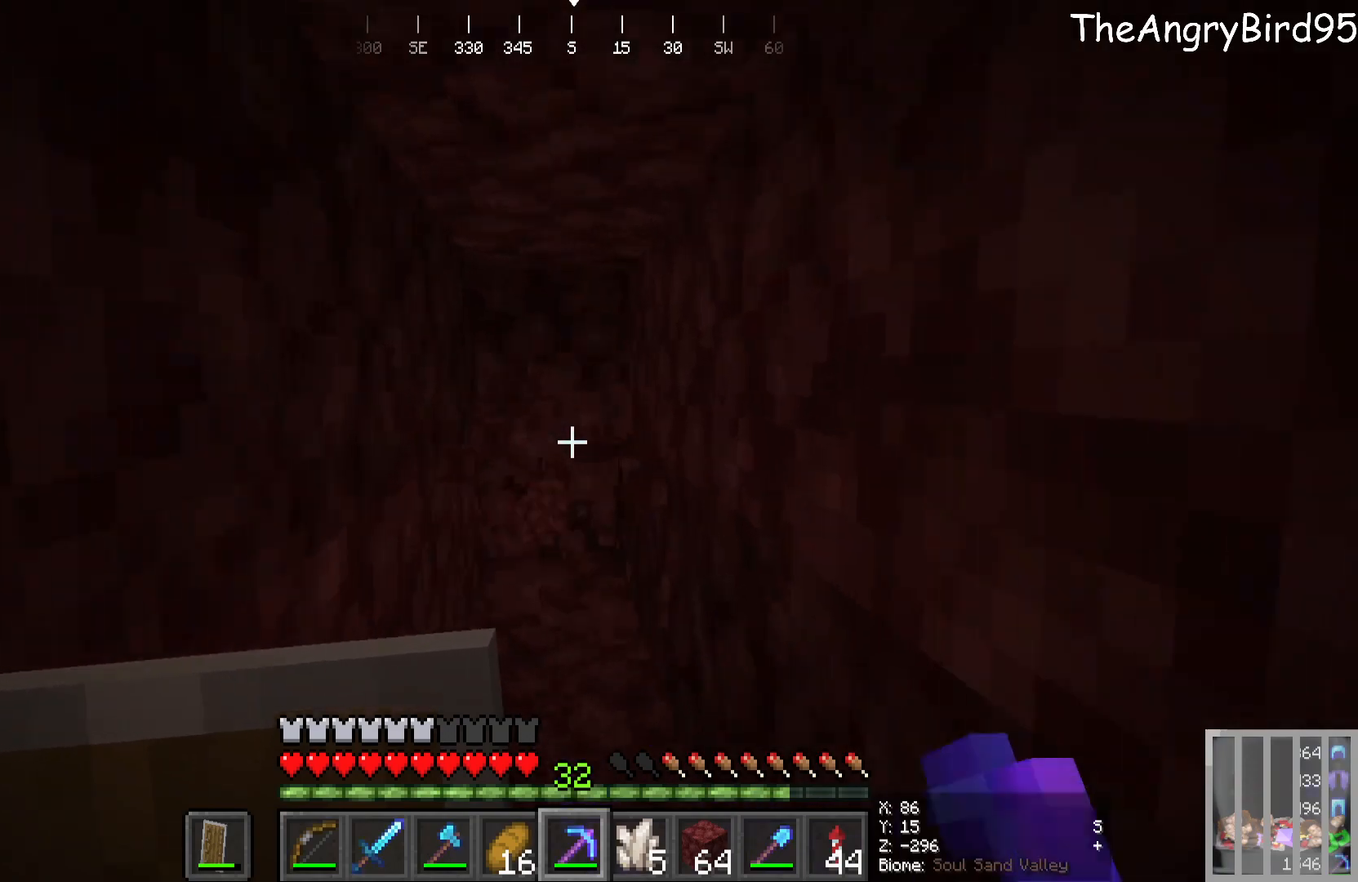
{"keys": ["w"], "mouse": ["left"], "events": []}
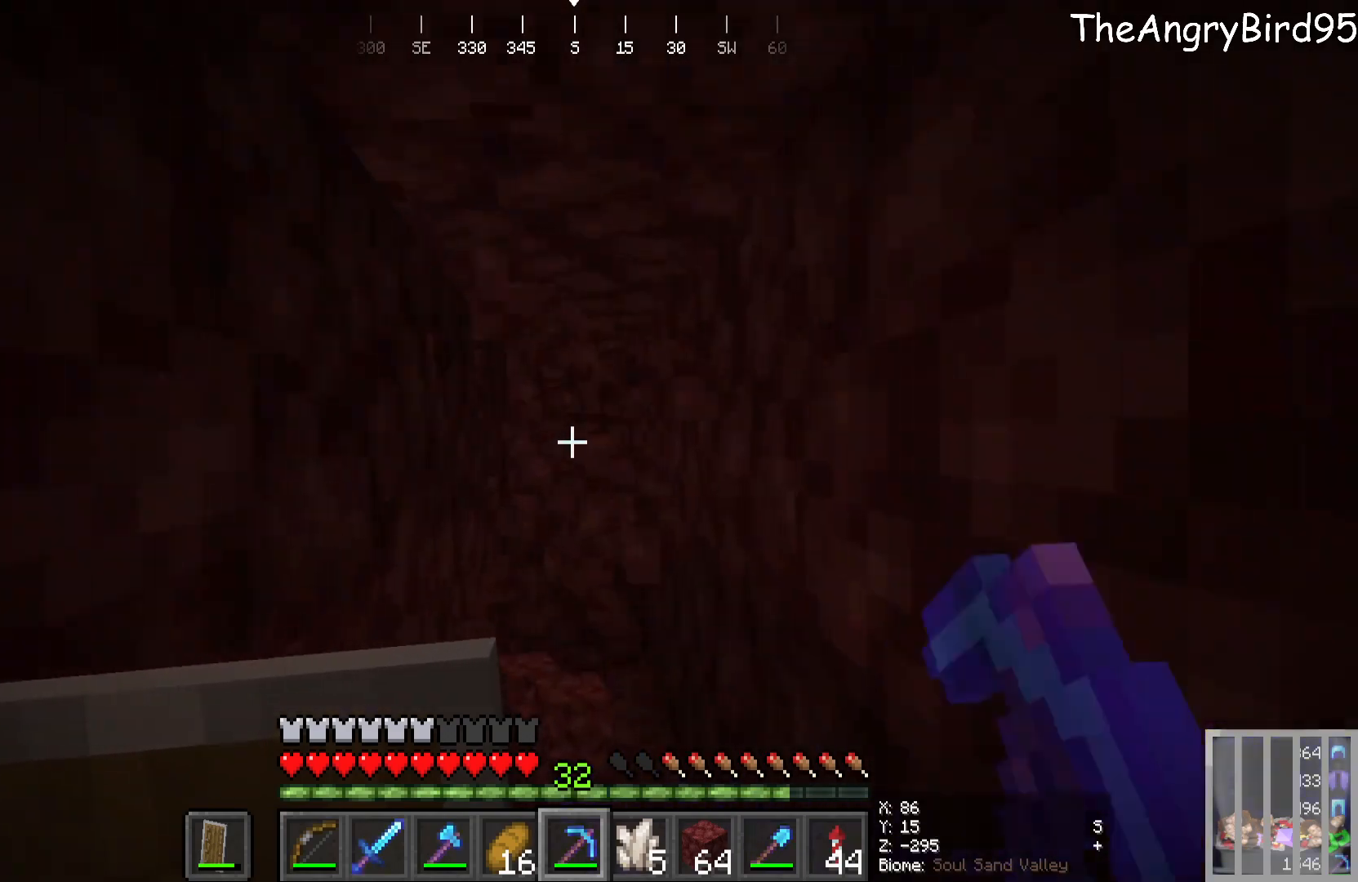
{"keys": [], "mouse": [], "events": [[166, "mouse_left", "up"], [483, "w", "up"]]}
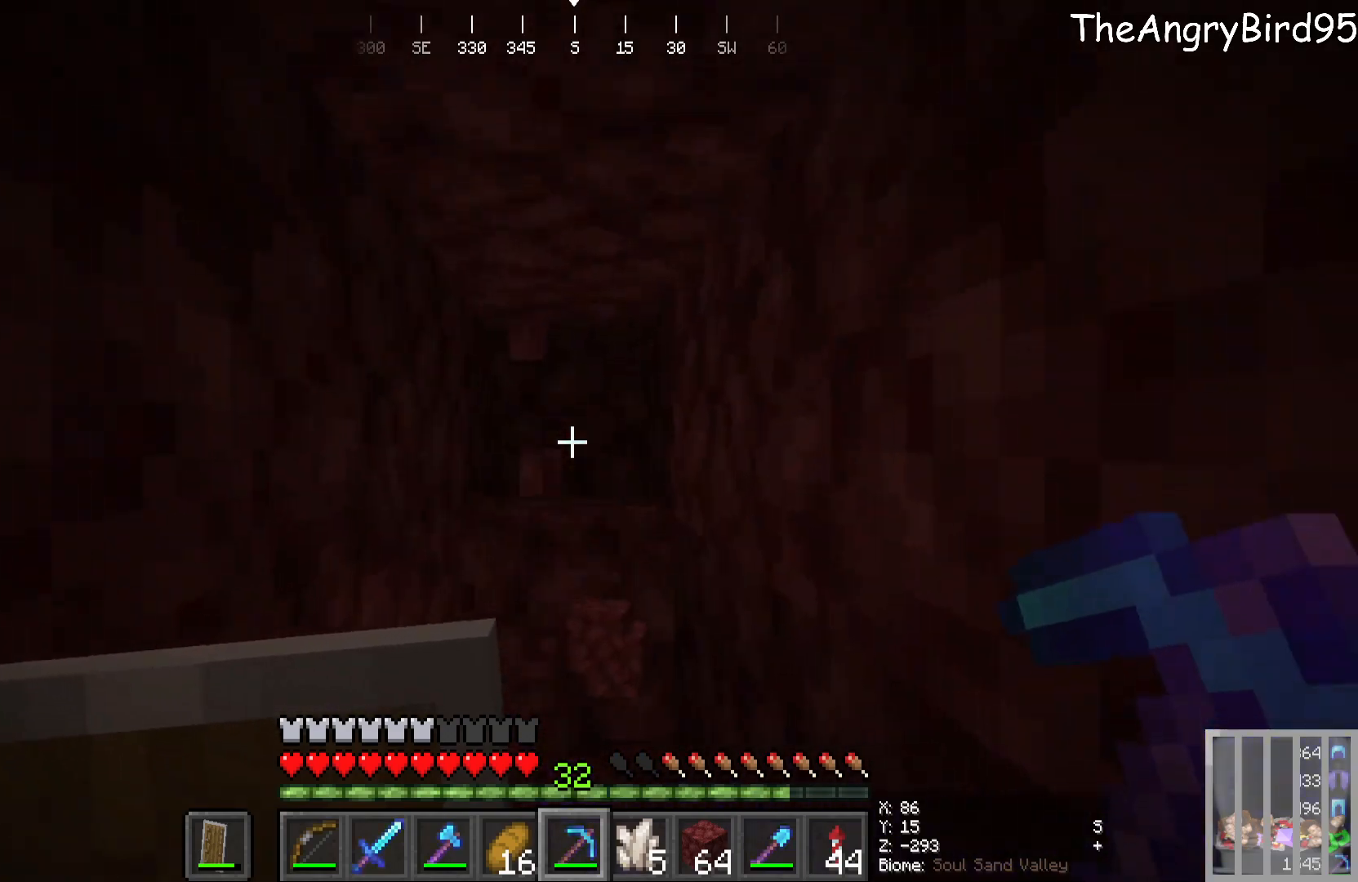
{"keys": ["w"], "mouse": [], "events": [[416, "w", "down"]]}
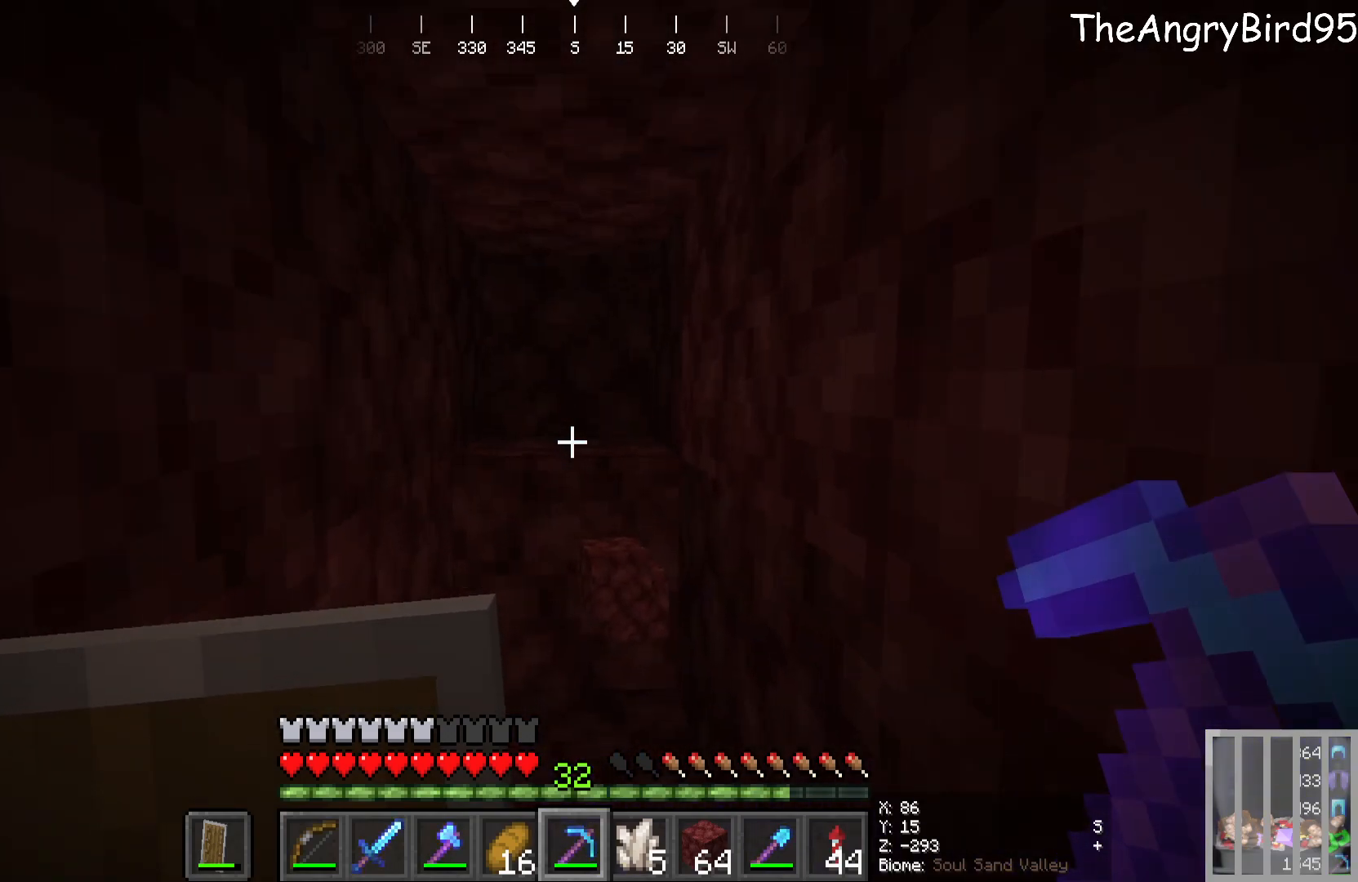
{"keys": ["w"], "mouse": ["left"], "events": [[83, "mouse_left", "down"]]}
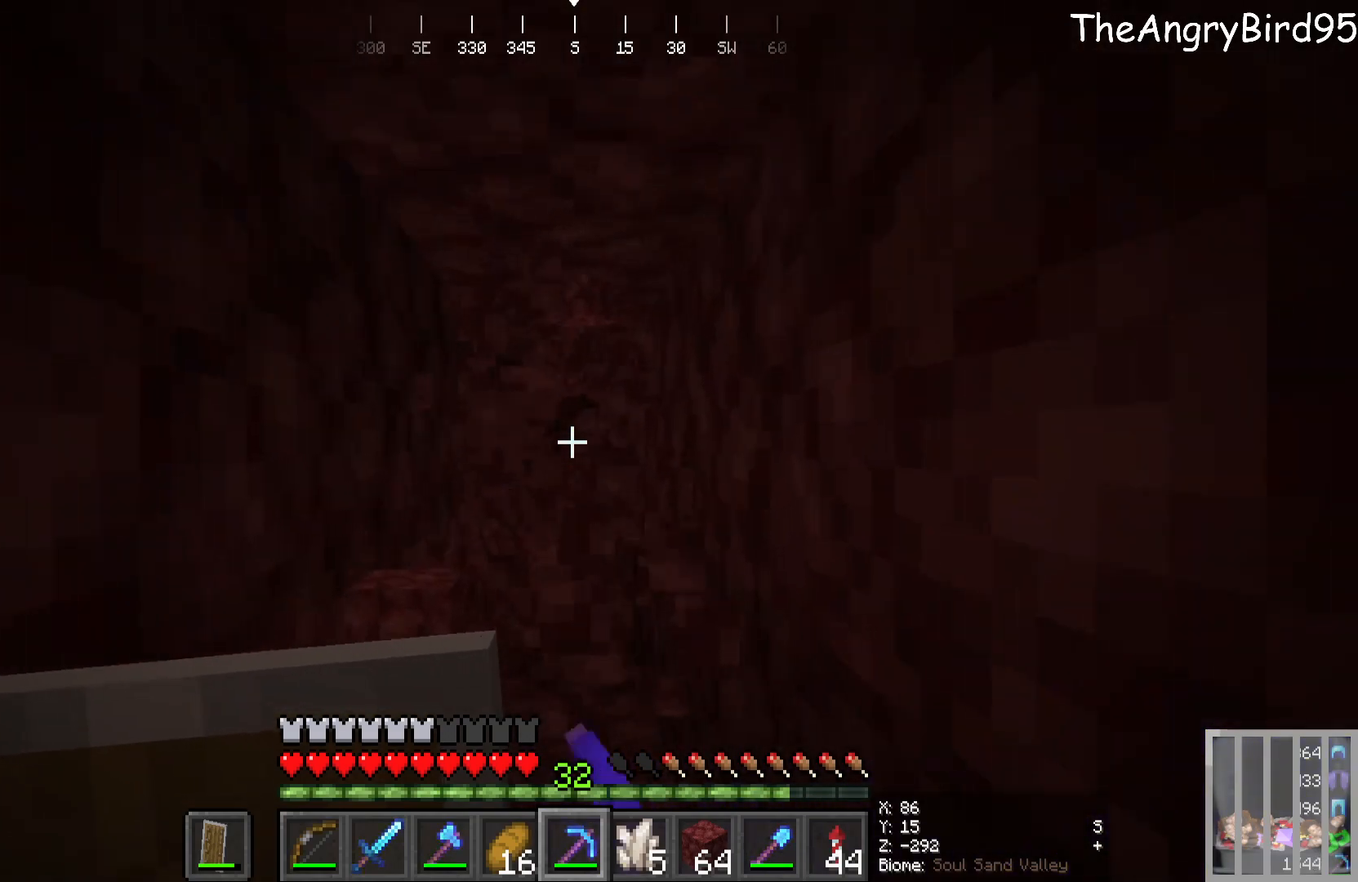
{"keys": ["w"], "mouse": [], "events": [[16, "w", "up"], [66, "mouse_left", "up"], [250, "w", "down"]]}
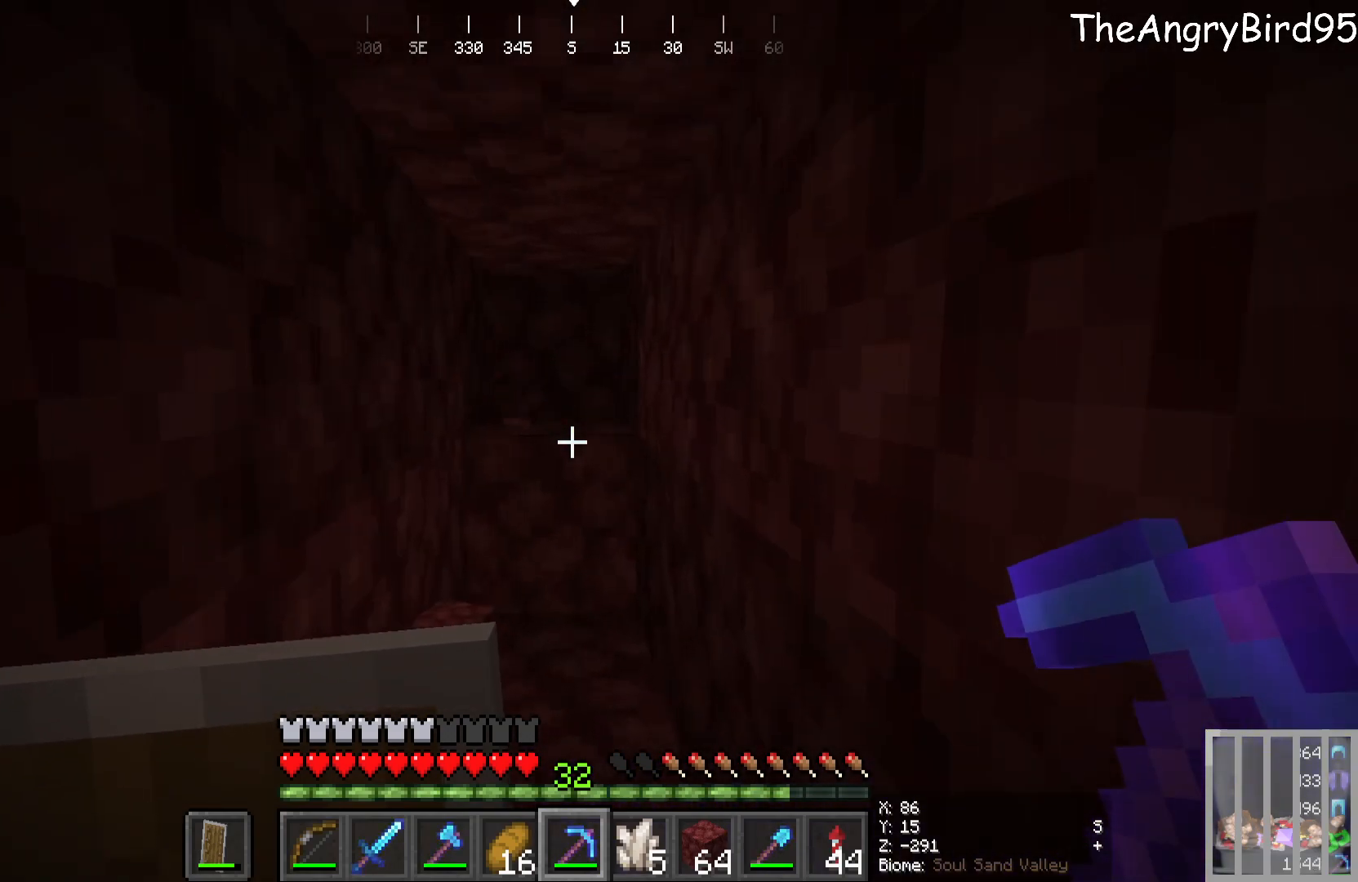
{"keys": ["w"], "mouse": ["left"], "events": [[16, "mouse_left", "down"]]}
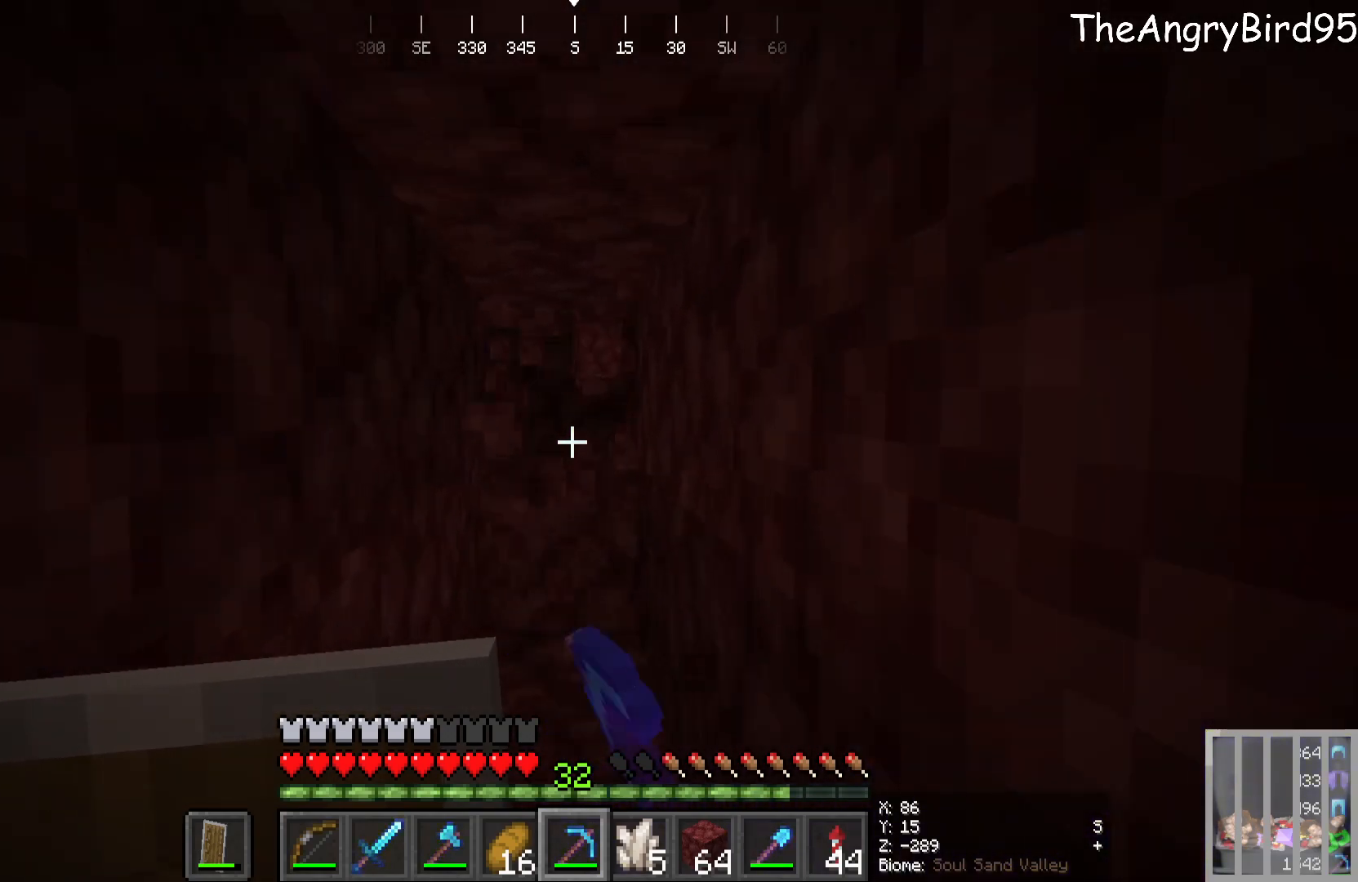
{"keys": ["w"], "mouse": ["left"], "events": [[16, "mouse_left", "up"], [366, "mouse_left", "down"]]}